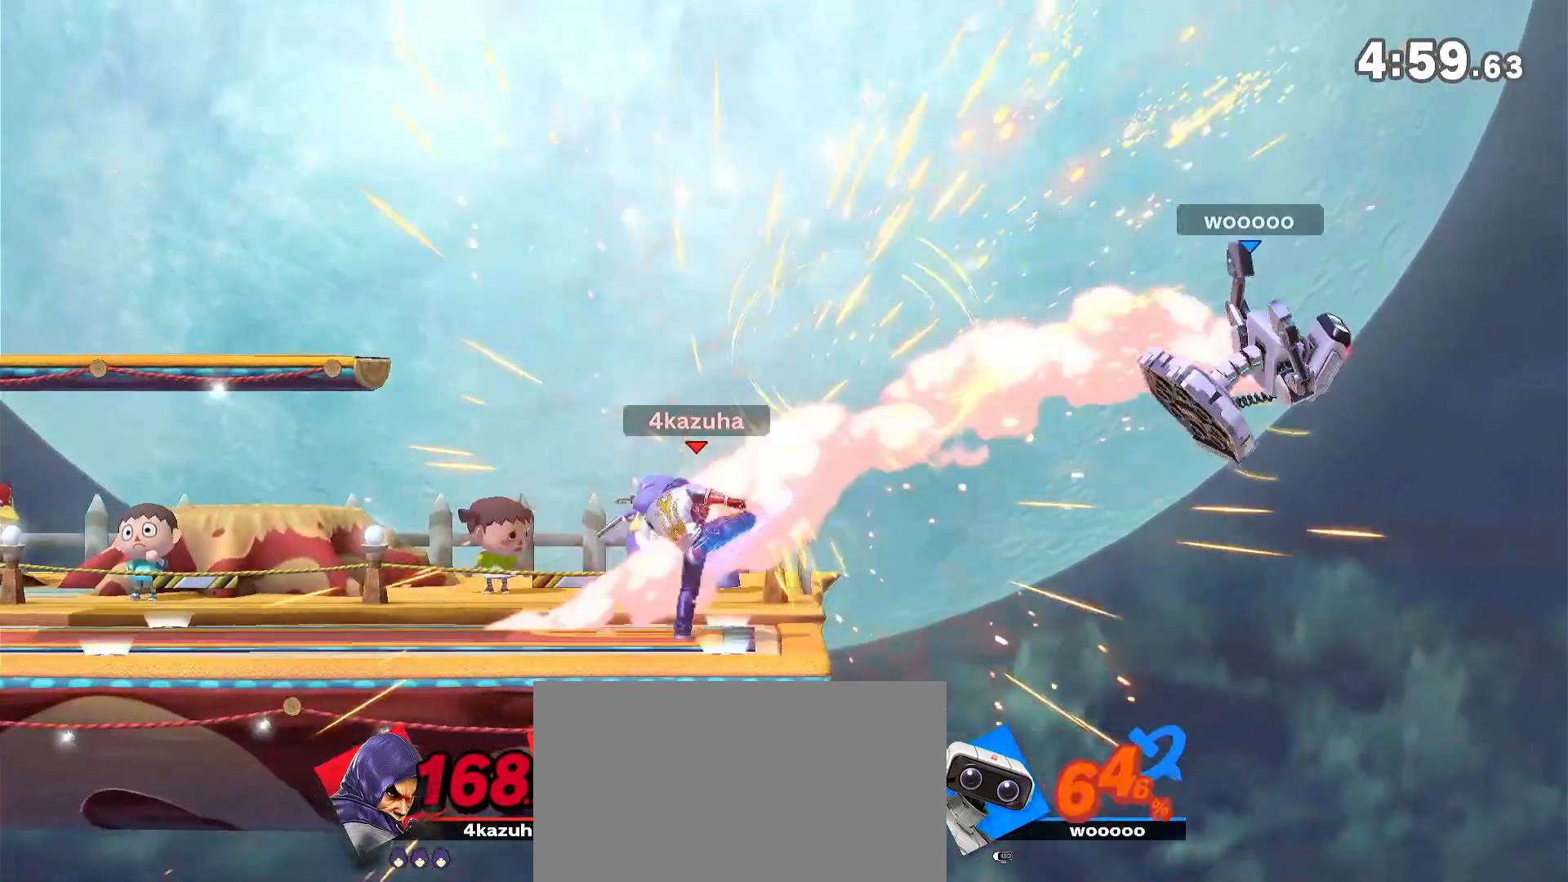
Gameplay with a controller (Nintendo layout); each line is a JSON object with the inputs held at the frame after it (dt_ms = milliseconds from this image to that frame). "events" lists button and stick changes between this image and that frame as [ms after this image, input, new state], when the widget could be followed in between. Not read: DPAD_DOWN DPAD_UP L3 R3.
{"dt_ms": 500, "buttons": [], "left_stick": "left", "right_stick": "center", "events": [[250, "left_stick", "right"], [317, "Y", "down"], [350, "Y", "up"], [467, "left_stick", "left"]]}
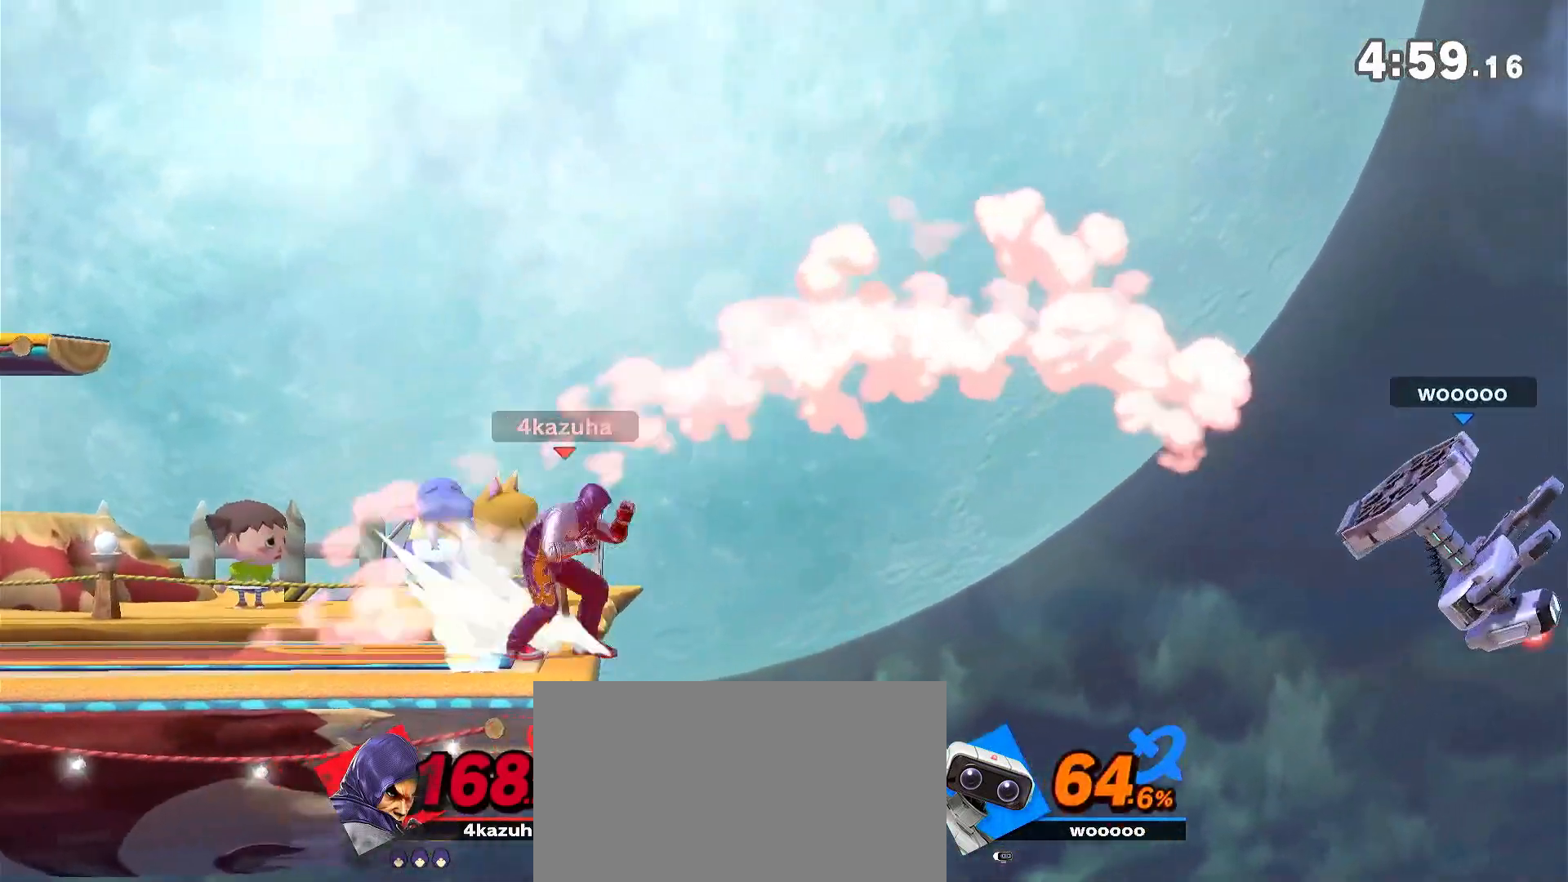
{"dt_ms": 500, "buttons": [], "left_stick": "down-right", "right_stick": "center", "events": [[117, "left_stick", "down"], [250, "left_stick", "right"], [333, "left_stick", "down-right"]]}
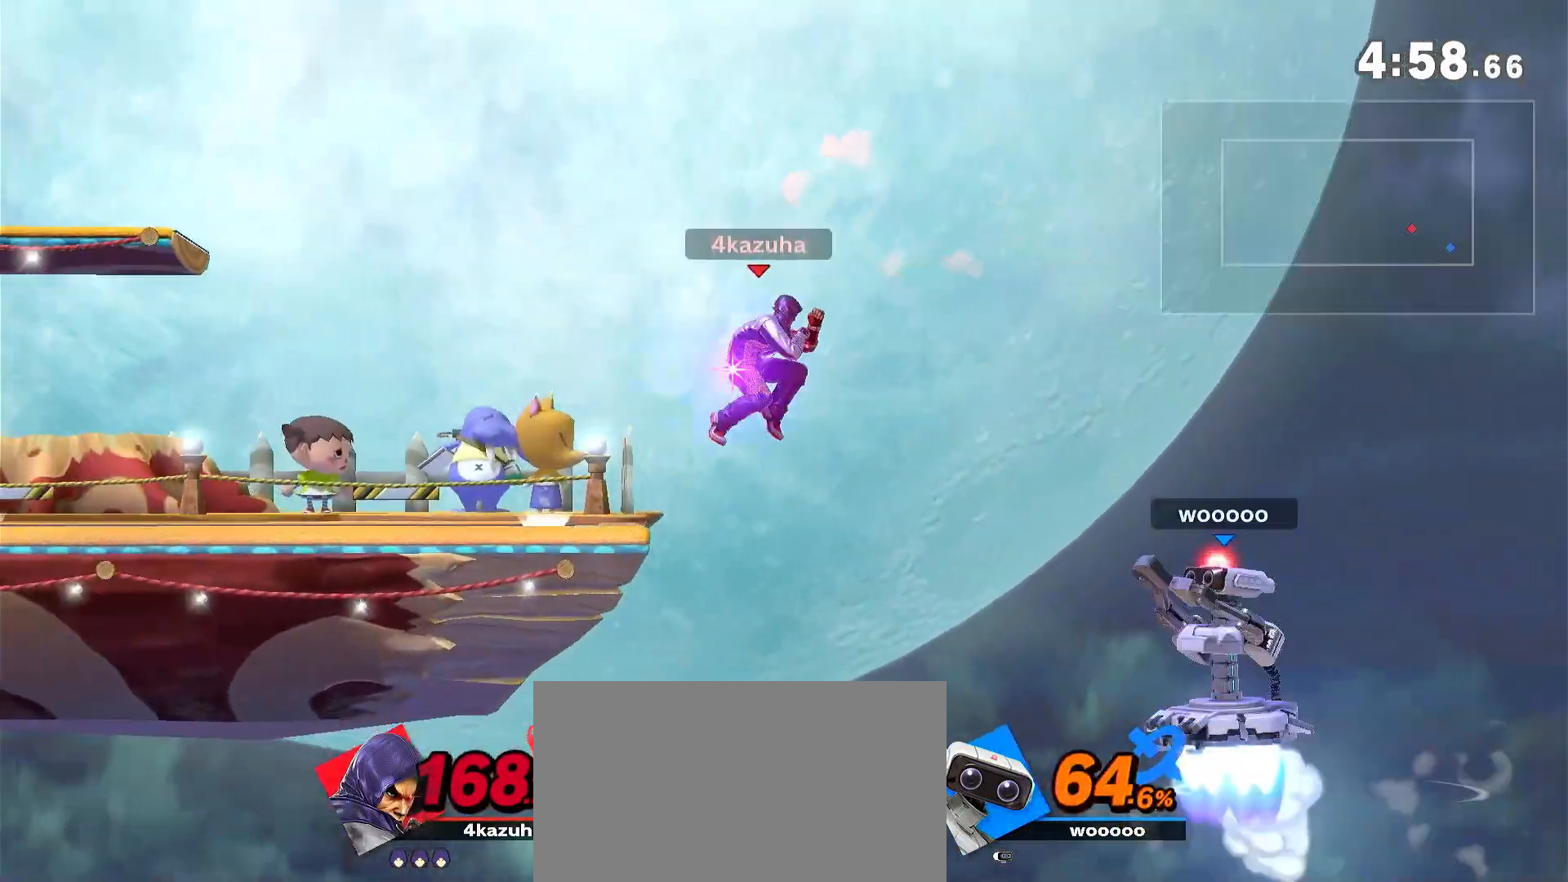
{"dt_ms": 500, "buttons": ["Y"], "left_stick": "left", "right_stick": "center", "events": [[17, "left_stick", "right"], [150, "Y", "down"], [150, "left_stick", "left"]]}
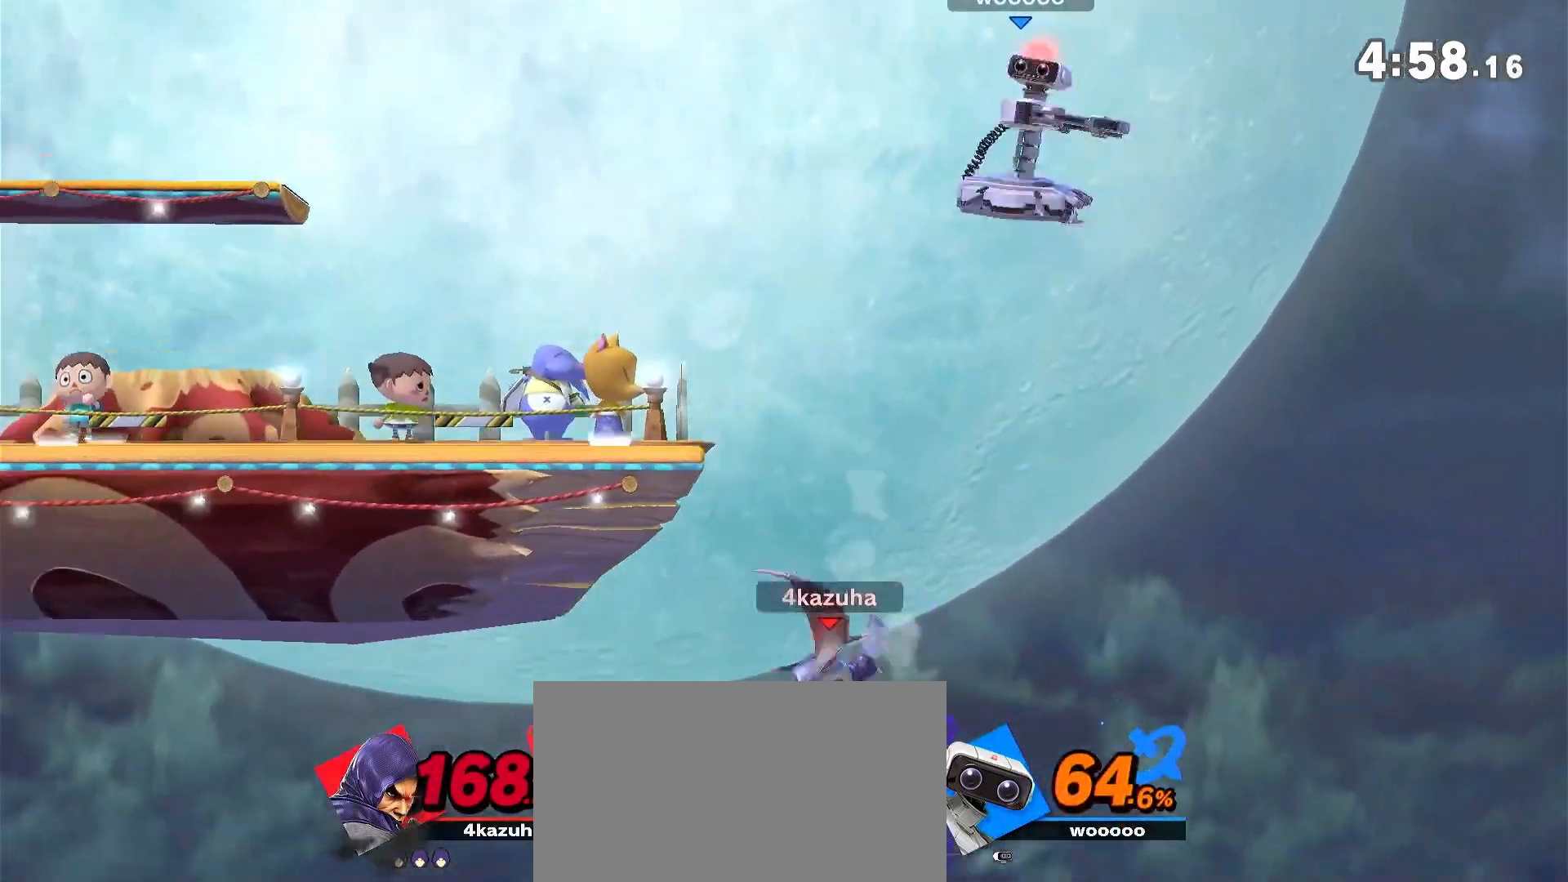
{"dt_ms": 500, "buttons": [], "left_stick": "down", "right_stick": "center", "events": [[283, "Y", "up"], [467, "left_stick", "down"]]}
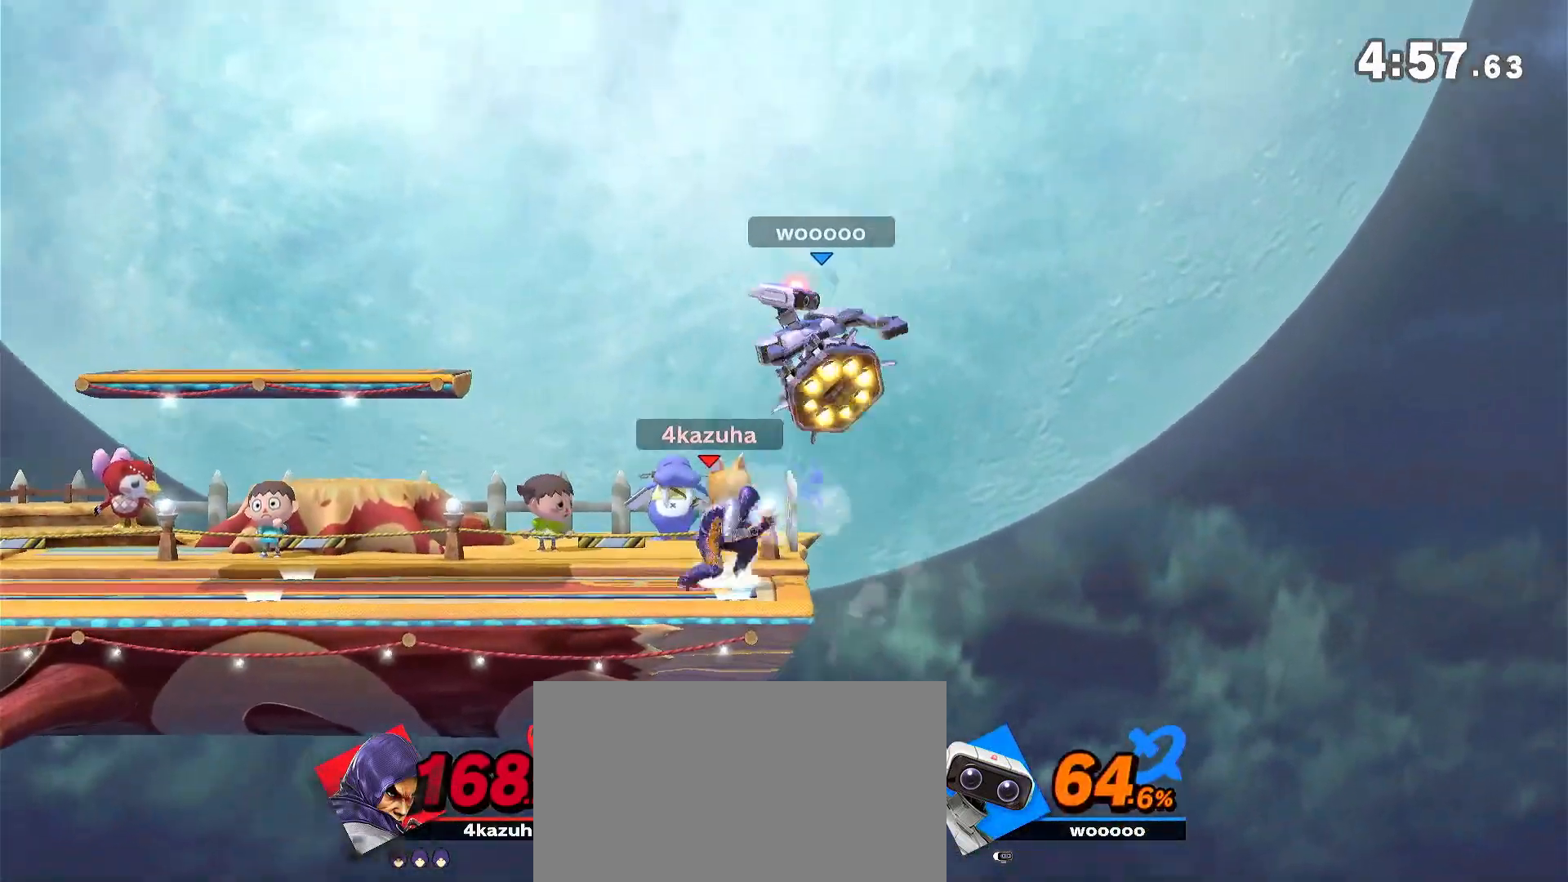
{"dt_ms": 500, "buttons": [], "left_stick": "down-left", "right_stick": "center", "events": [[150, "A", "down"], [250, "A", "up"], [500, "left_stick", "down-left"]]}
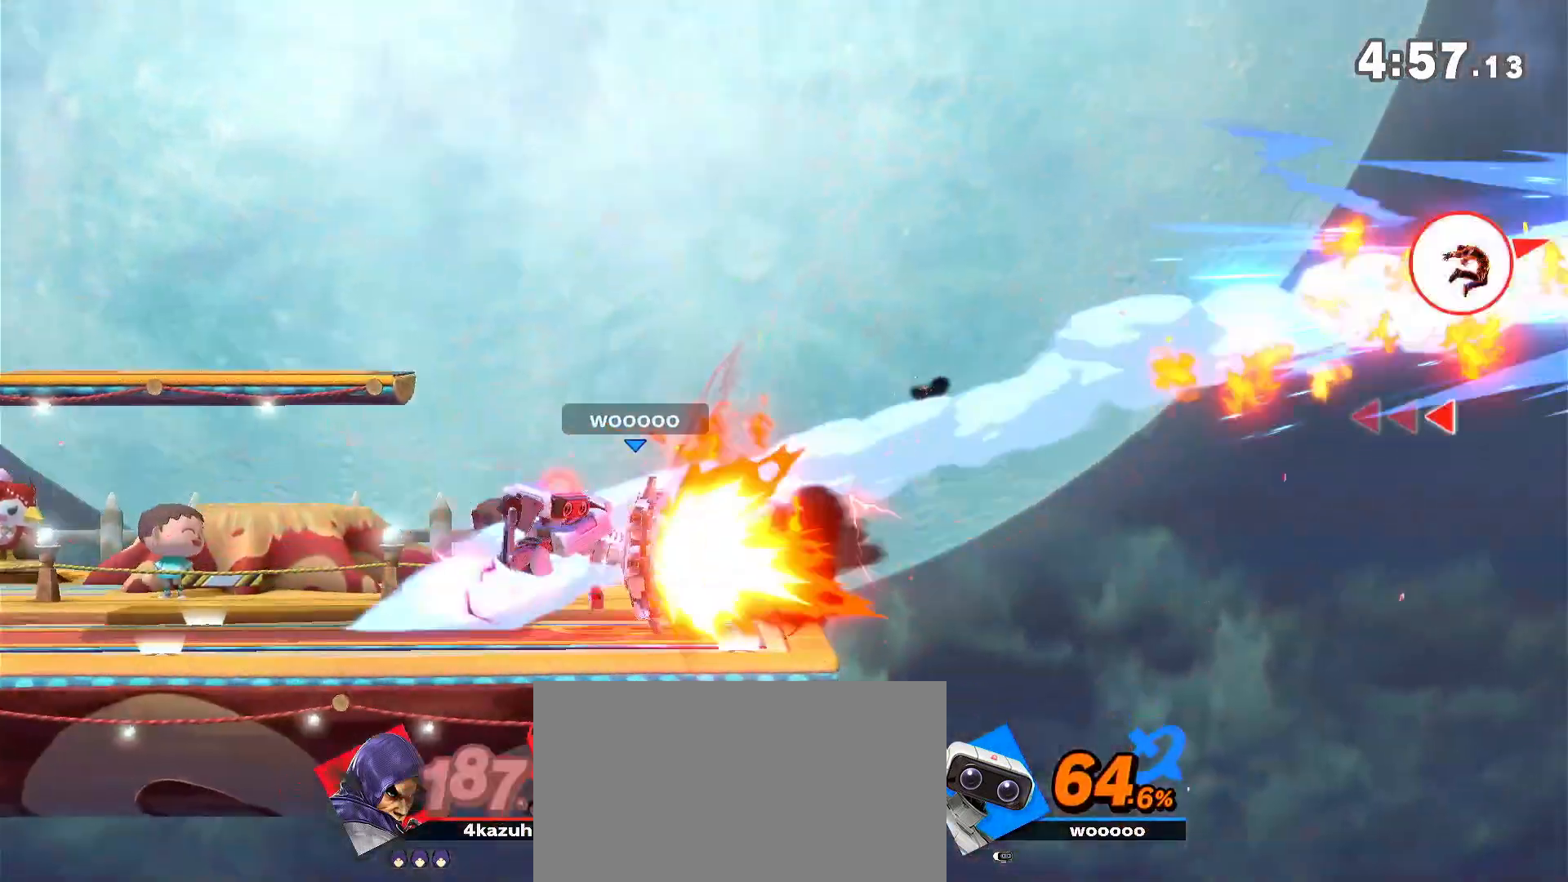
{"dt_ms": 500, "buttons": [], "left_stick": "center", "right_stick": "center", "events": [[150, "left_stick", "left"], [333, "A", "down"], [333, "left_stick", "center"], [483, "A", "up"]]}
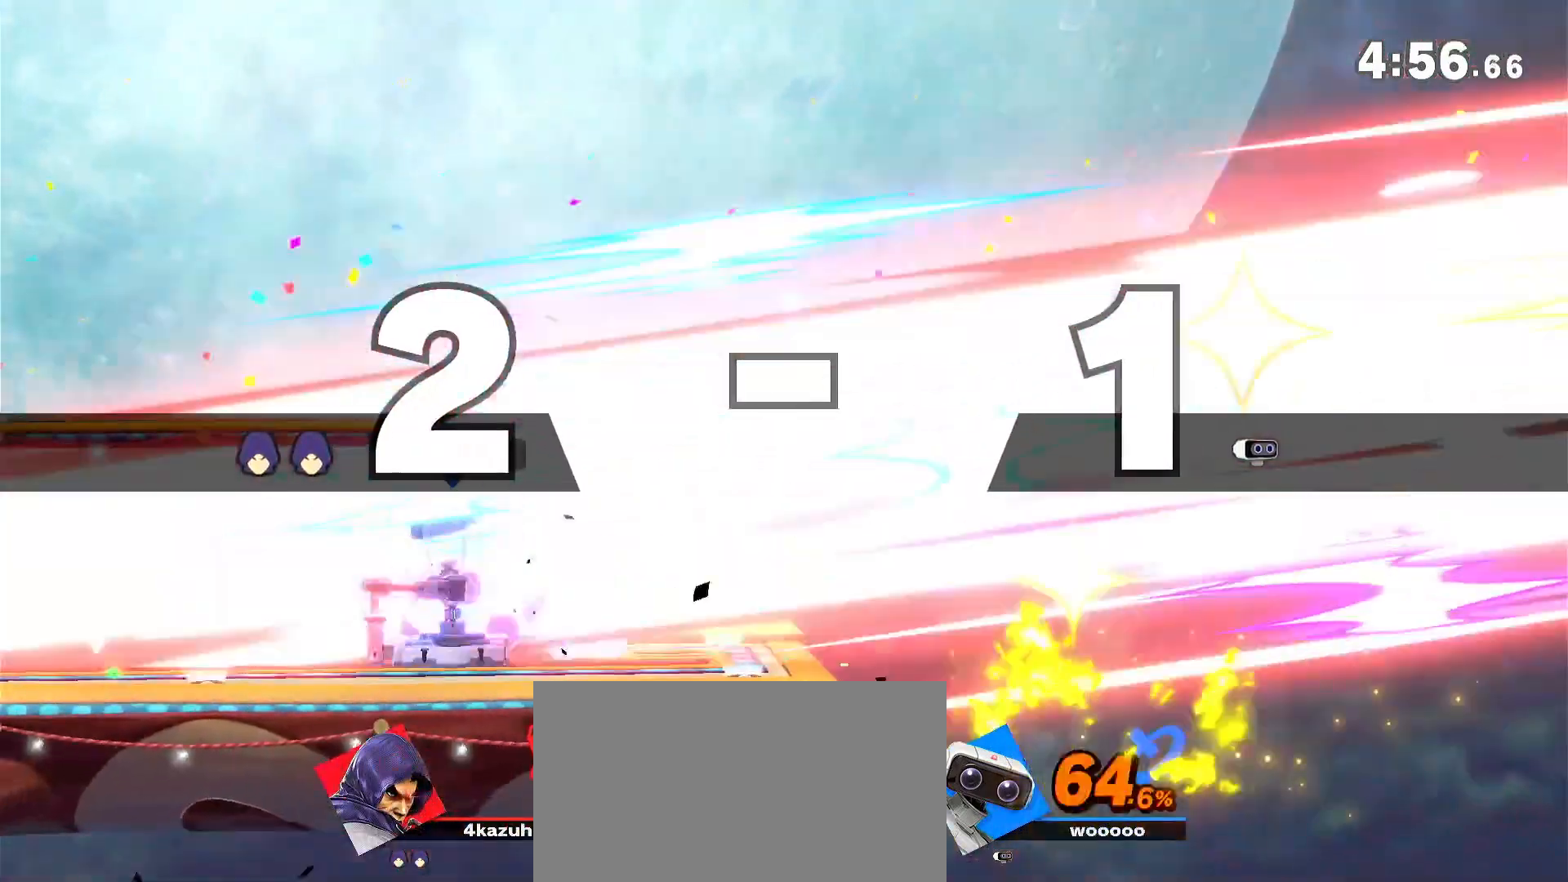
{"dt_ms": 500, "buttons": [], "left_stick": "center", "right_stick": "center", "events": [[50, "A", "down"], [167, "A", "up"]]}
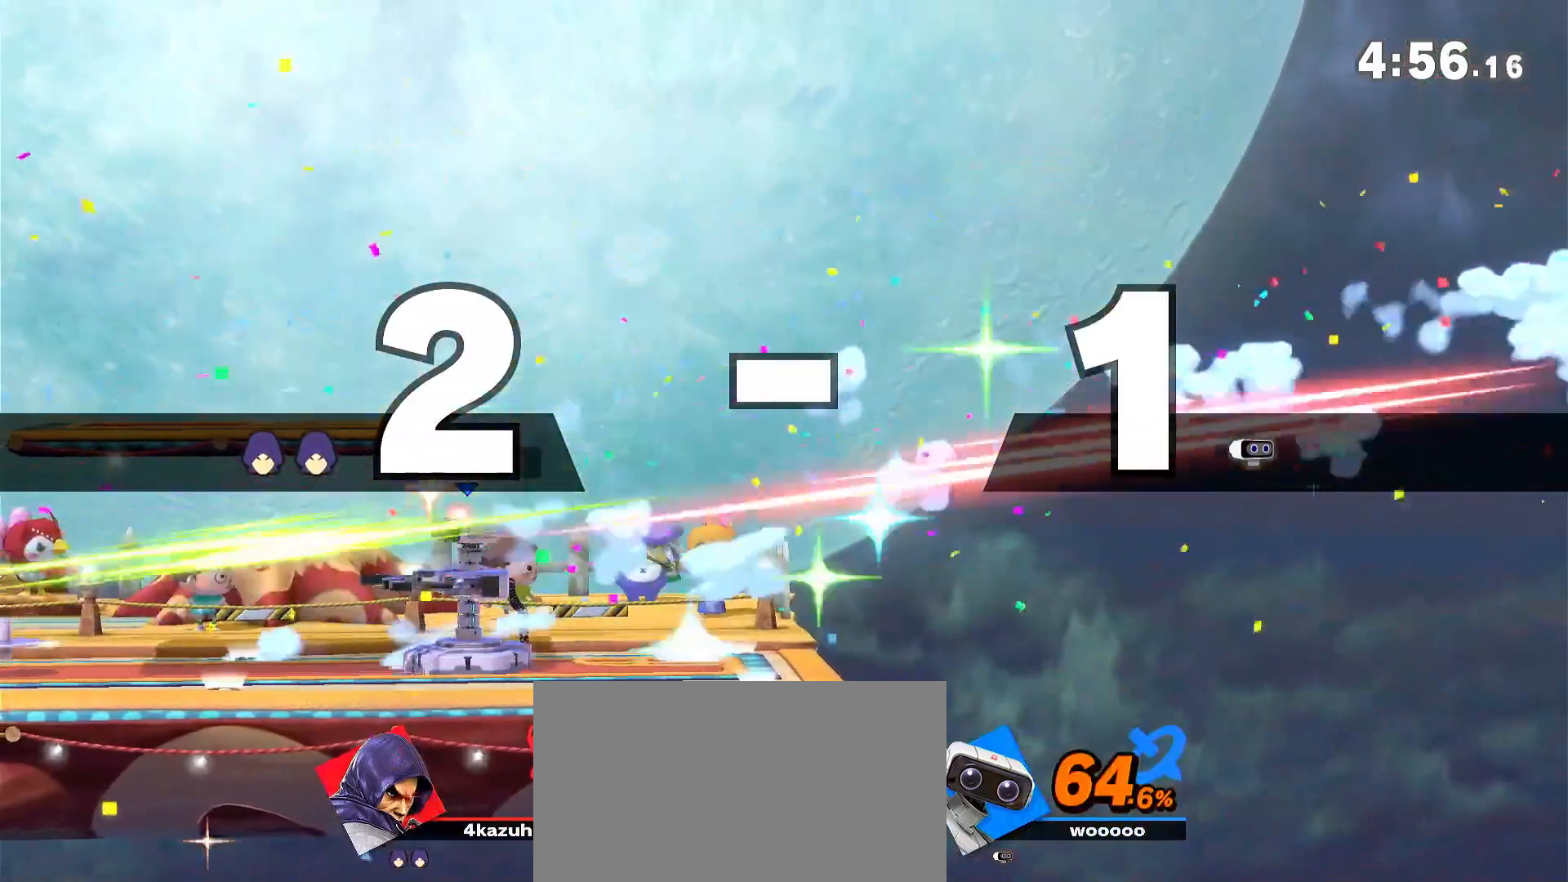
{"dt_ms": 500, "buttons": [], "left_stick": "center", "right_stick": "center", "events": []}
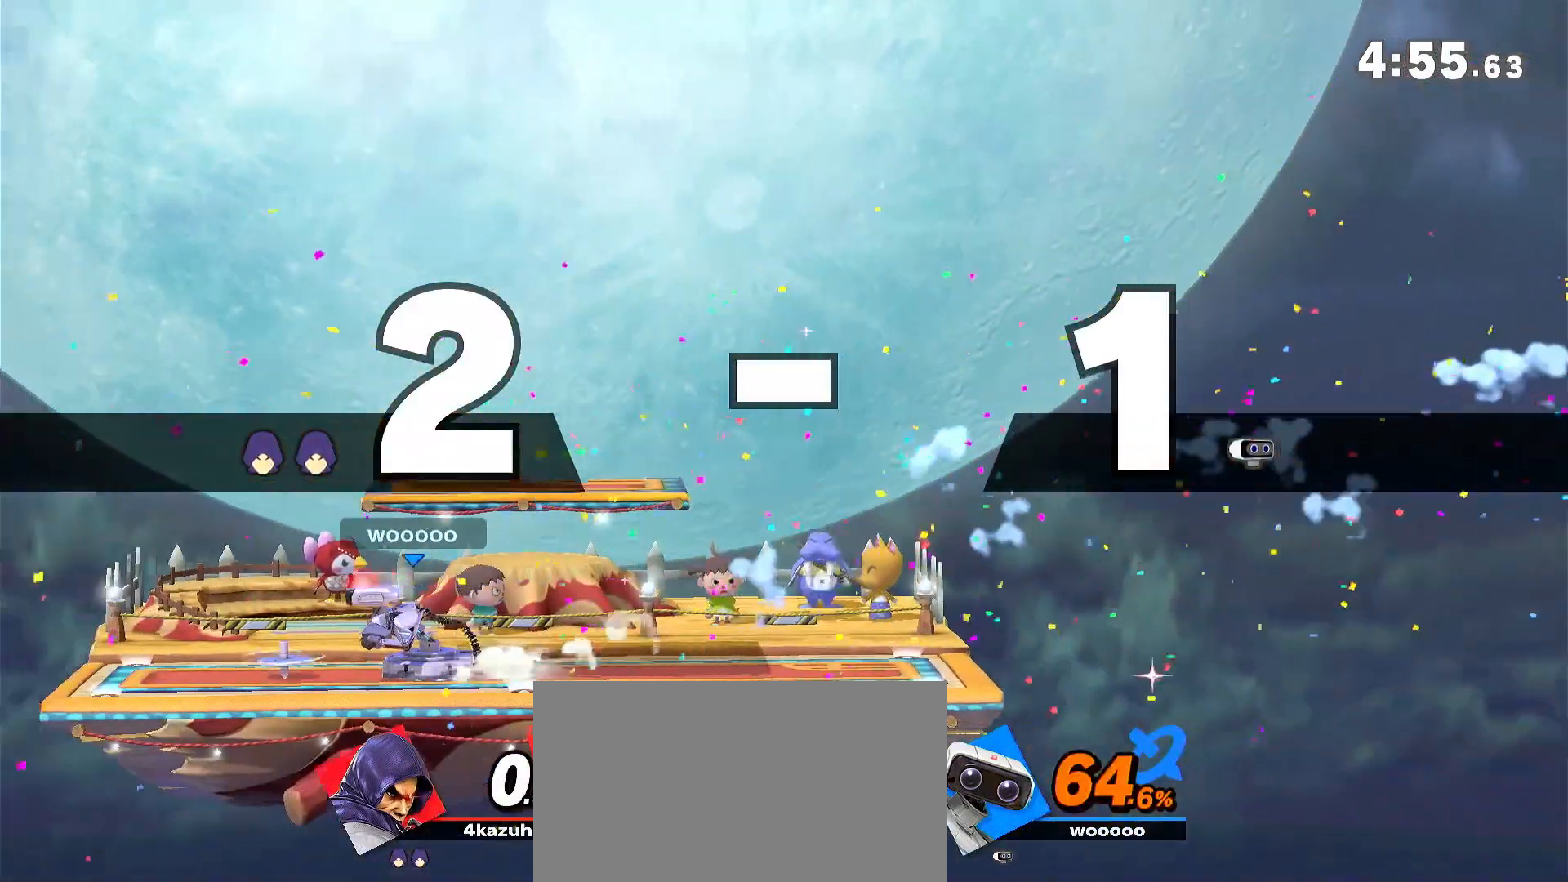
{"dt_ms": 500, "buttons": [], "left_stick": "center", "right_stick": "center", "events": []}
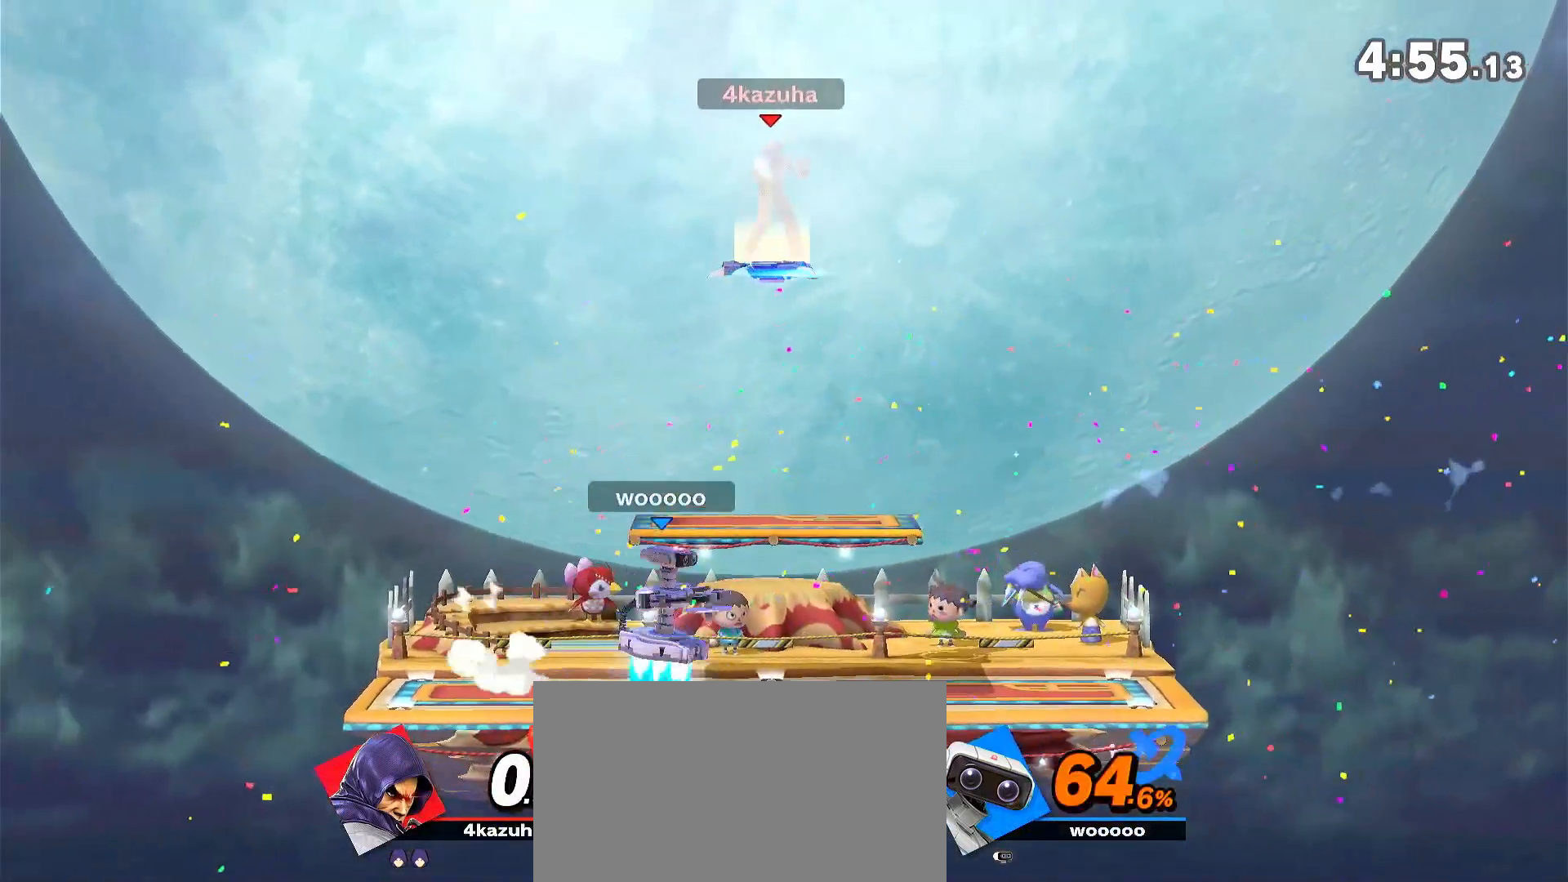
{"dt_ms": 500, "buttons": [], "left_stick": "center", "right_stick": "center", "events": [[267, "left_stick", "down"], [450, "left_stick", "center"]]}
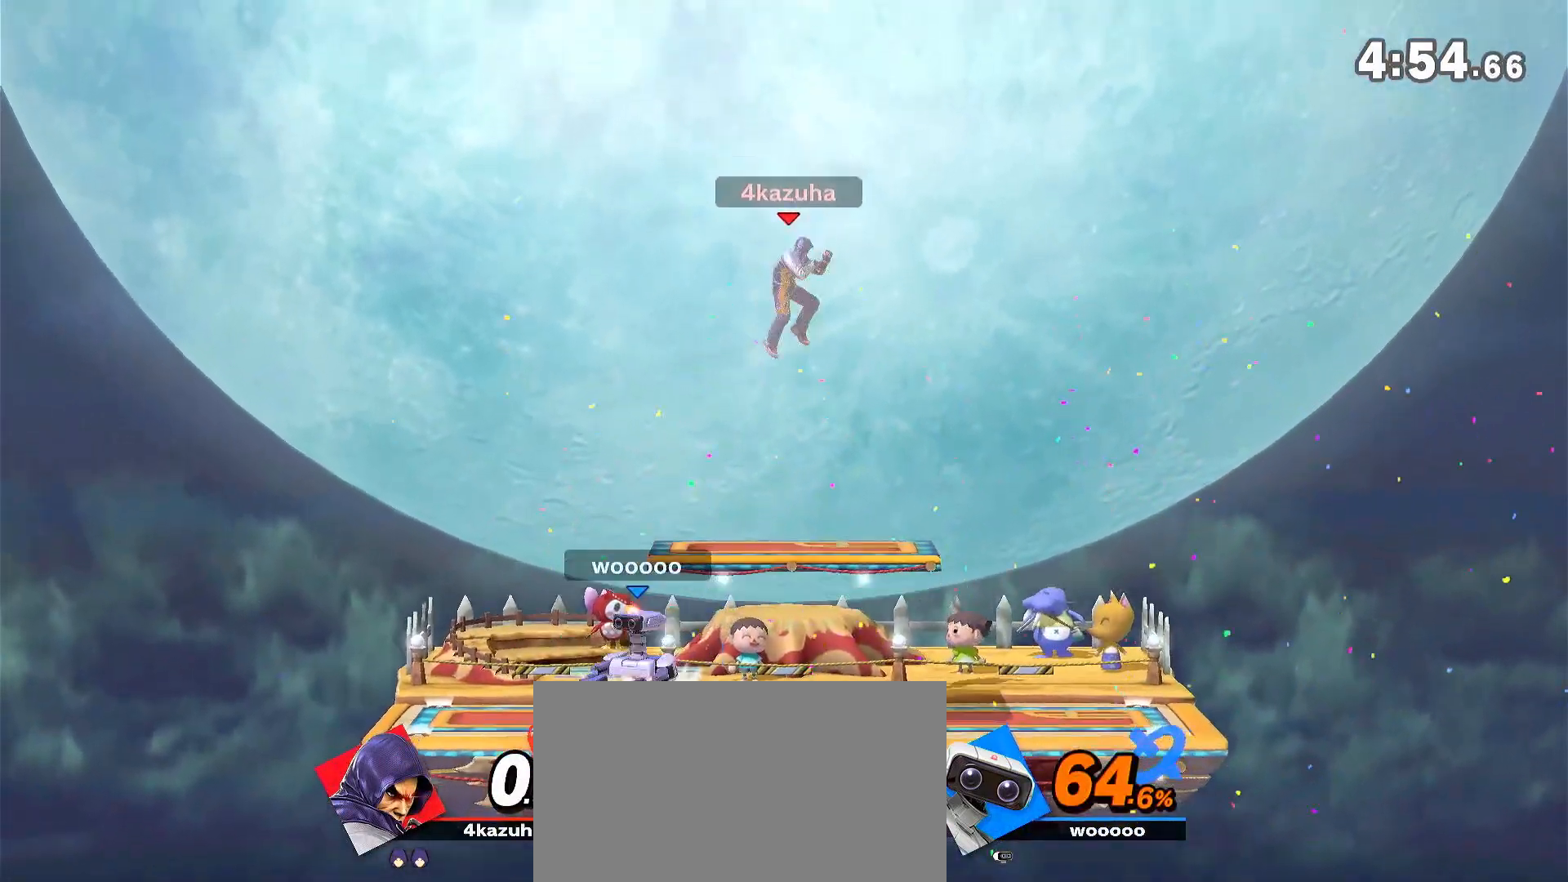
{"dt_ms": 500, "buttons": [], "left_stick": "down", "right_stick": "up", "events": [[150, "left_stick", "left"], [483, "left_stick", "down"], [483, "right_stick", "up"]]}
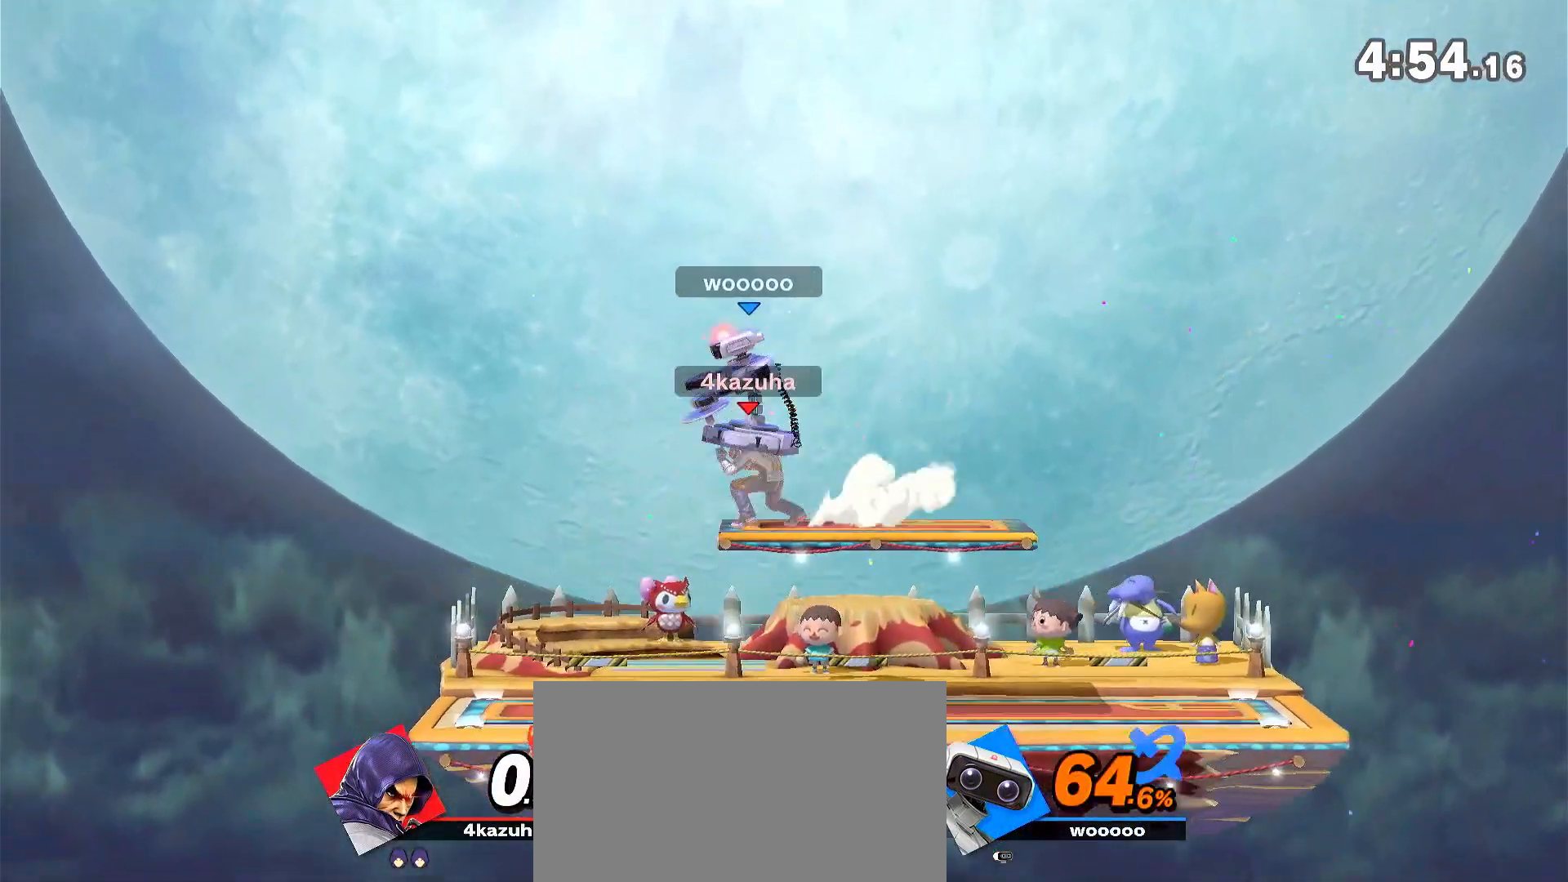
{"dt_ms": 500, "buttons": [], "left_stick": "center", "right_stick": "center", "events": [[50, "right_stick", "center"], [167, "left_stick", "center"], [350, "left_stick", "right"], [500, "left_stick", "center"]]}
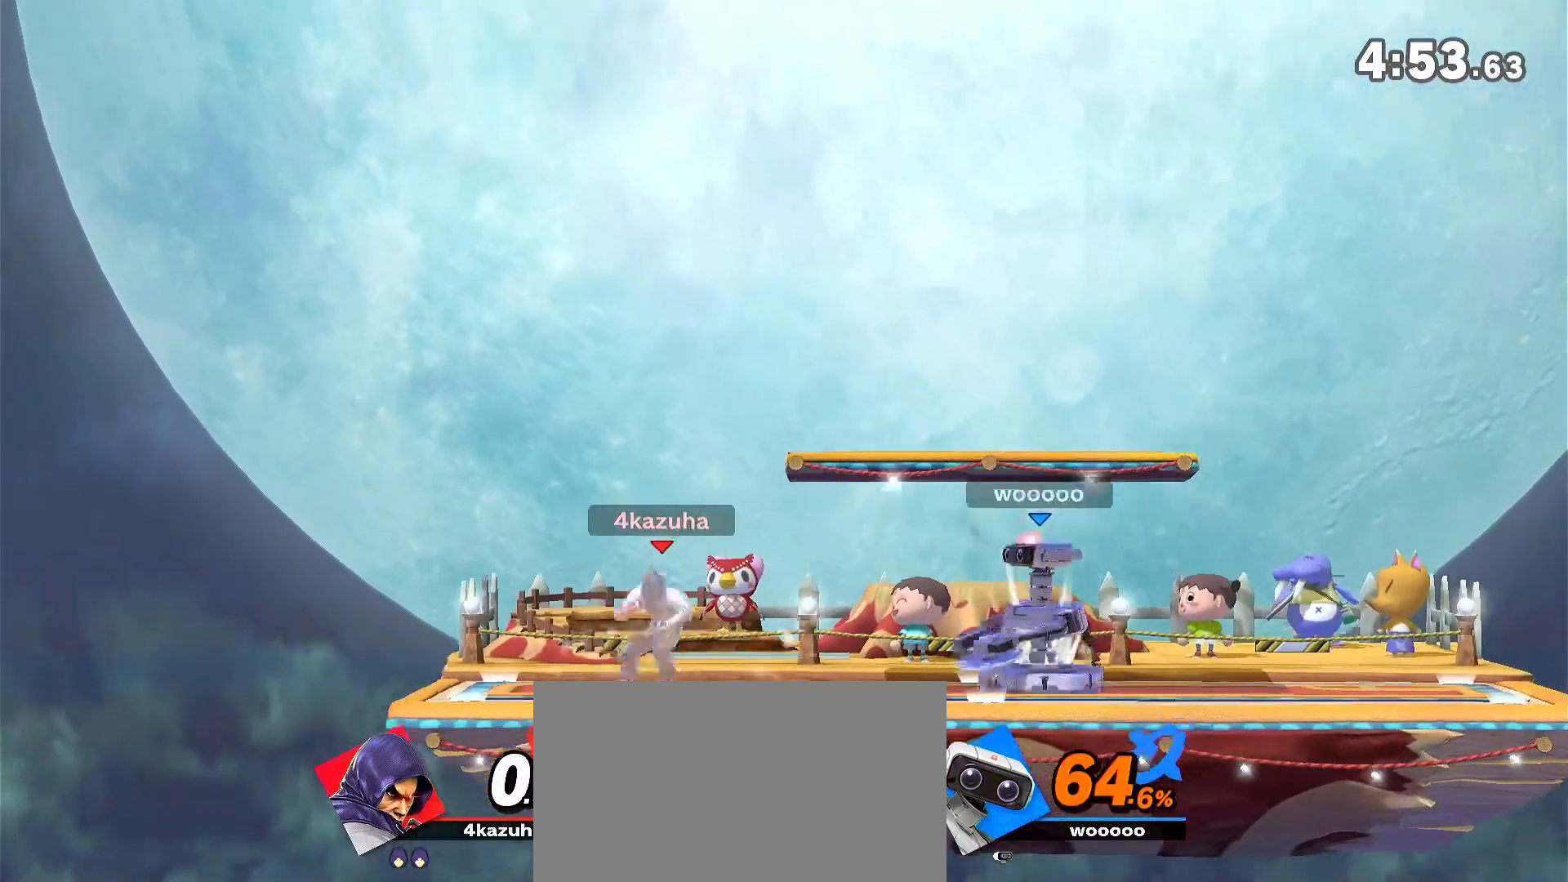
{"dt_ms": 500, "buttons": [], "left_stick": "down", "right_stick": "center", "events": [[33, "left_stick", "right"], [350, "left_stick", "center"], [400, "left_stick", "right"], [500, "left_stick", "down"]]}
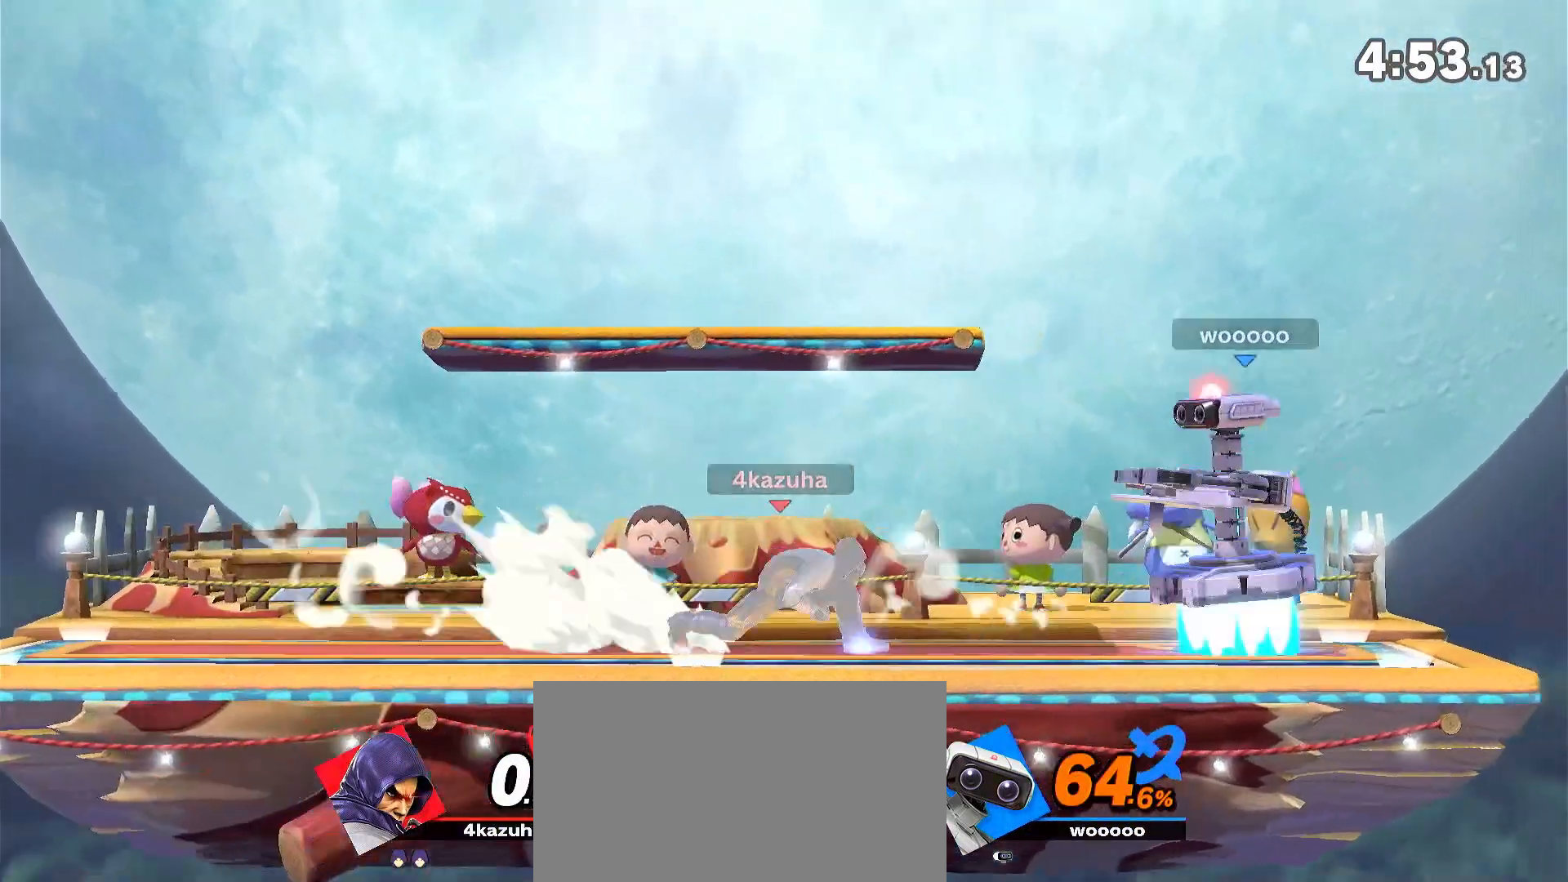
{"dt_ms": 500, "buttons": [], "left_stick": "center", "right_stick": "center", "events": [[50, "left_stick", "down-right"], [83, "A", "down"], [117, "A", "up"], [267, "left_stick", "center"]]}
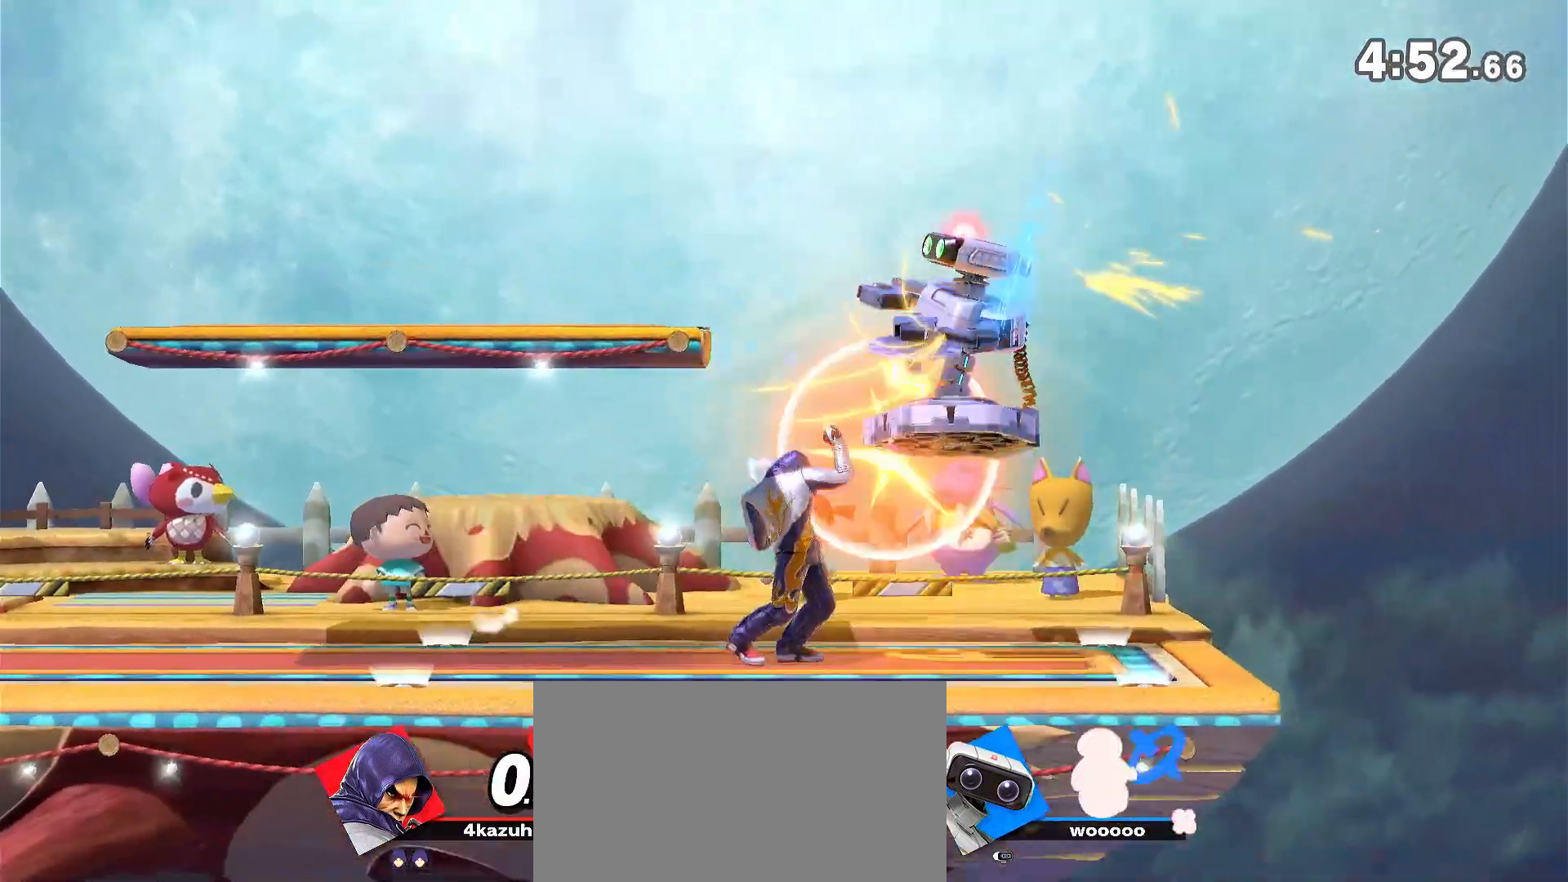
{"dt_ms": 500, "buttons": ["A"], "left_stick": "right", "right_stick": "center", "events": [[83, "left_stick", "right"], [200, "Y", "down"], [200, "left_stick", "left"], [383, "Y", "up"], [383, "left_stick", "right"], [450, "A", "down"], [450, "Y", "down"], [483, "Y", "up"]]}
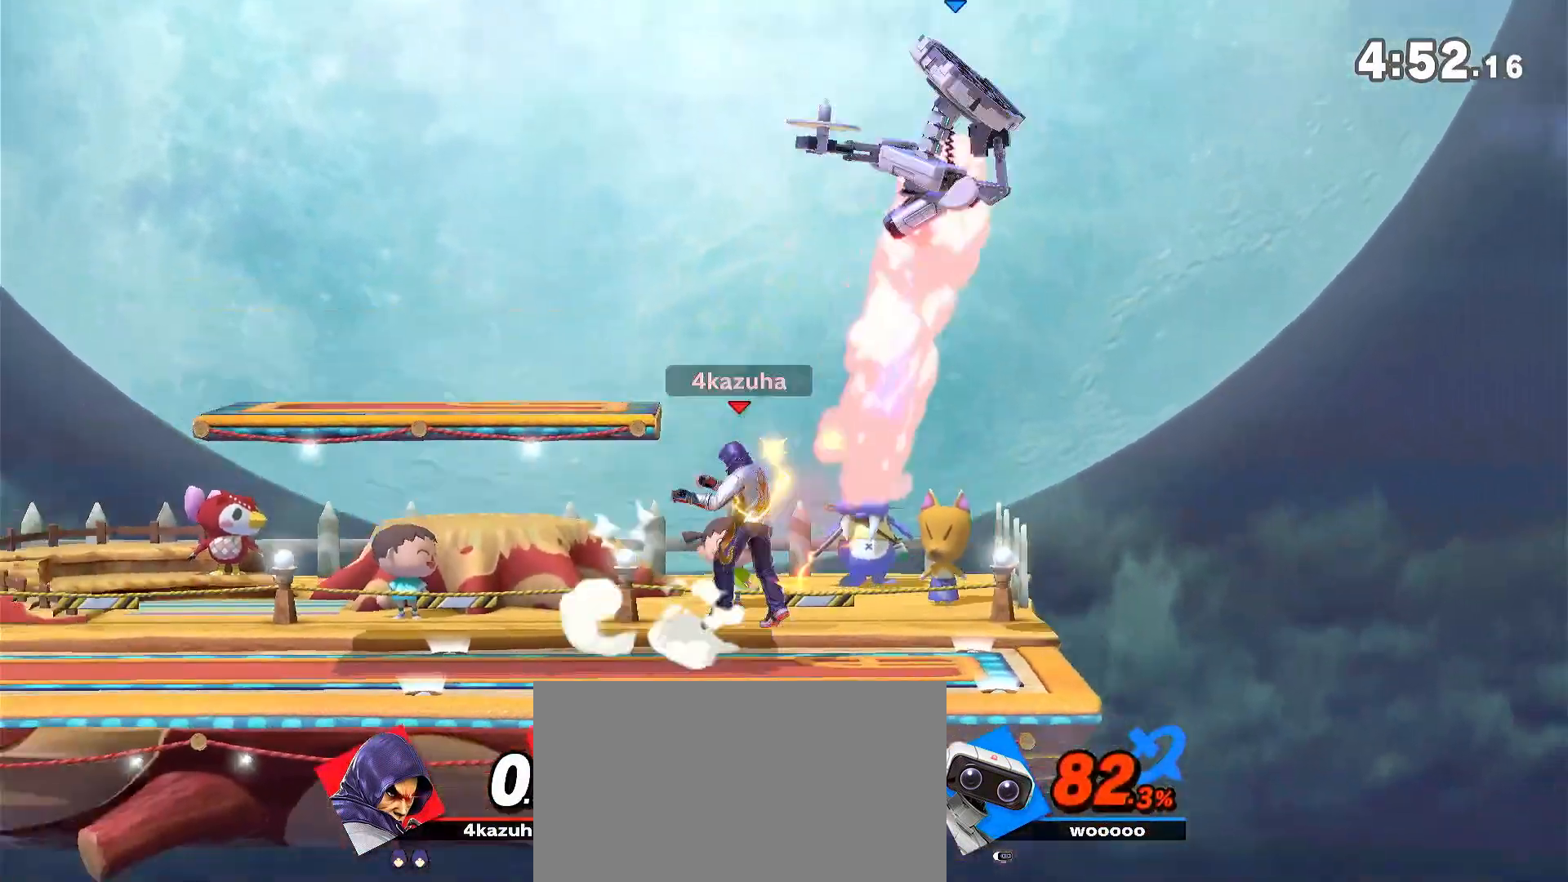
{"dt_ms": 500, "buttons": [], "left_stick": "center", "right_stick": "center", "events": [[17, "A", "up"], [450, "left_stick", "down"], [500, "left_stick", "center"]]}
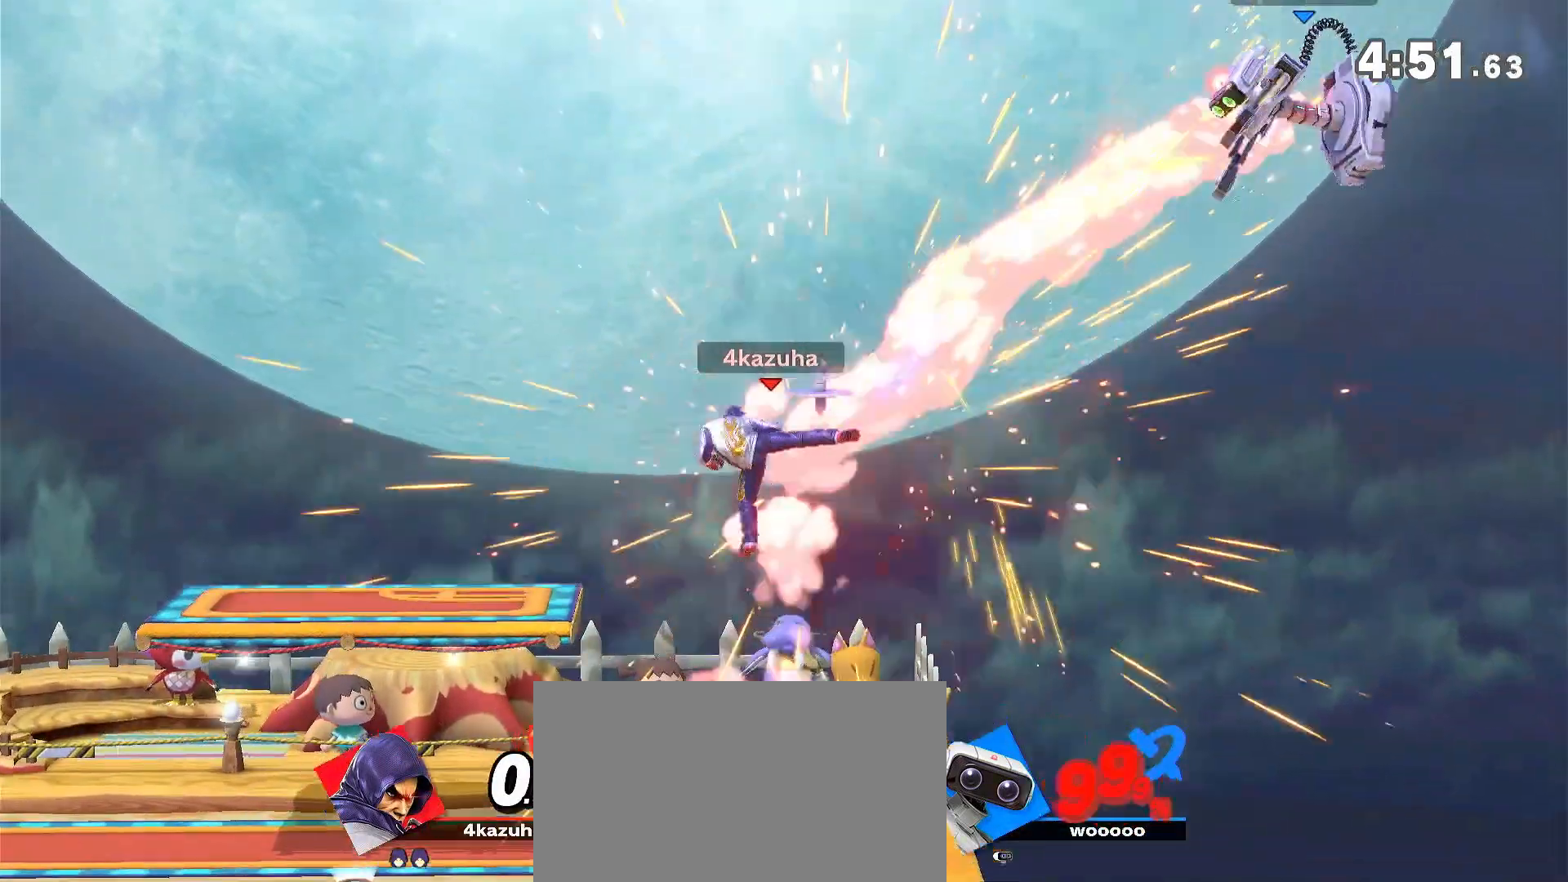
{"dt_ms": 500, "buttons": [], "left_stick": "up", "right_stick": "center", "events": [[67, "left_stick", "down"], [183, "left_stick", "center"], [283, "left_stick", "up-right"], [350, "left_stick", "up"], [450, "Z", "down"], [500, "Z", "up"]]}
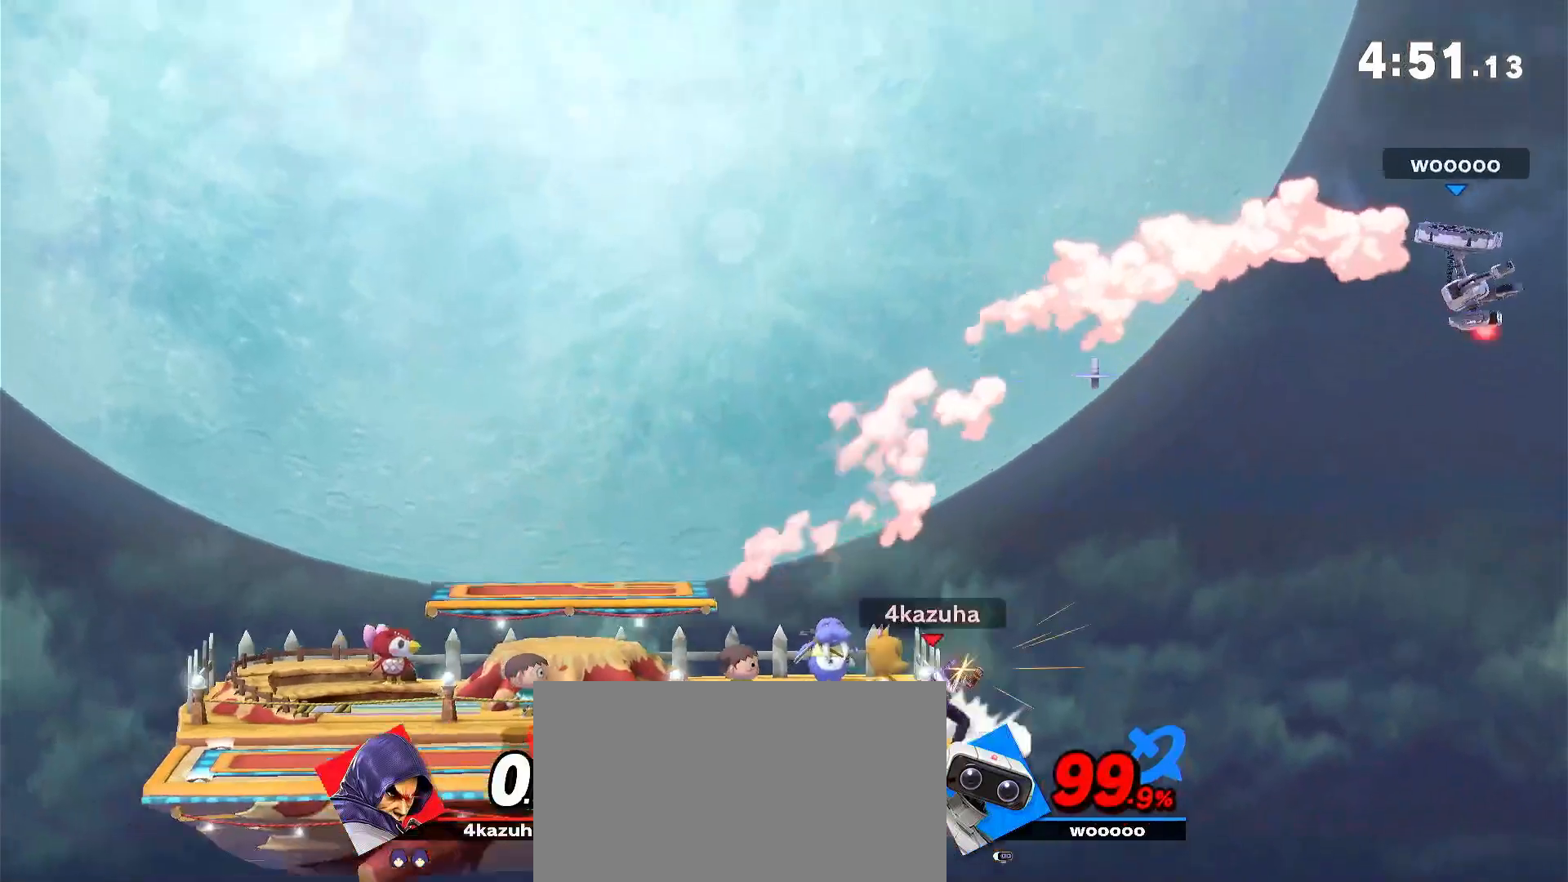
{"dt_ms": 500, "buttons": [], "left_stick": "center", "right_stick": "center", "events": [[267, "left_stick", "center"]]}
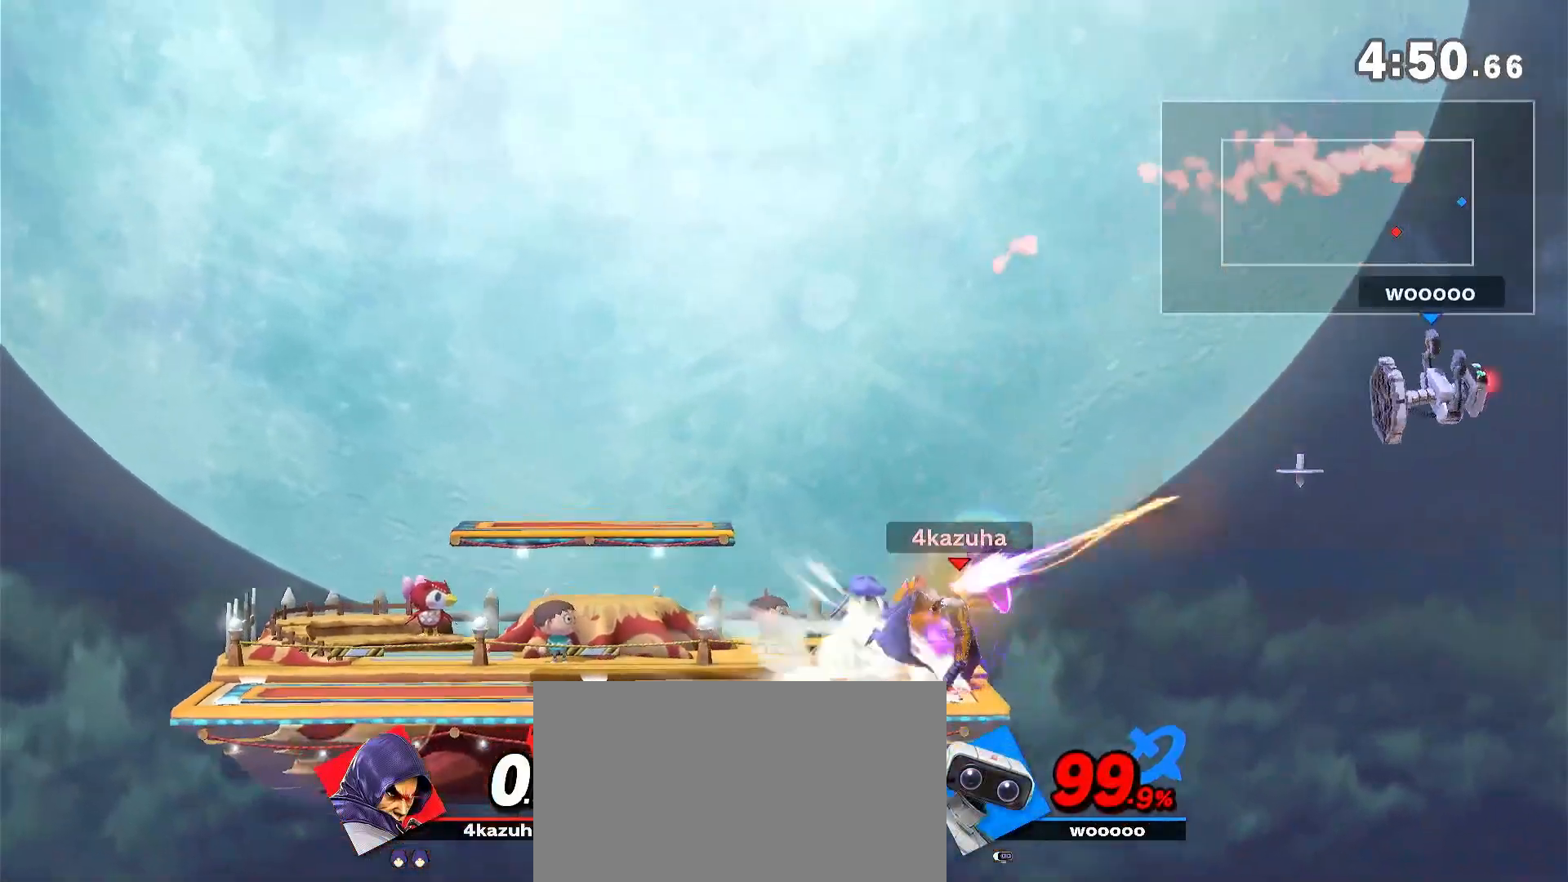
{"dt_ms": 500, "buttons": [], "left_stick": "center", "right_stick": "center", "events": []}
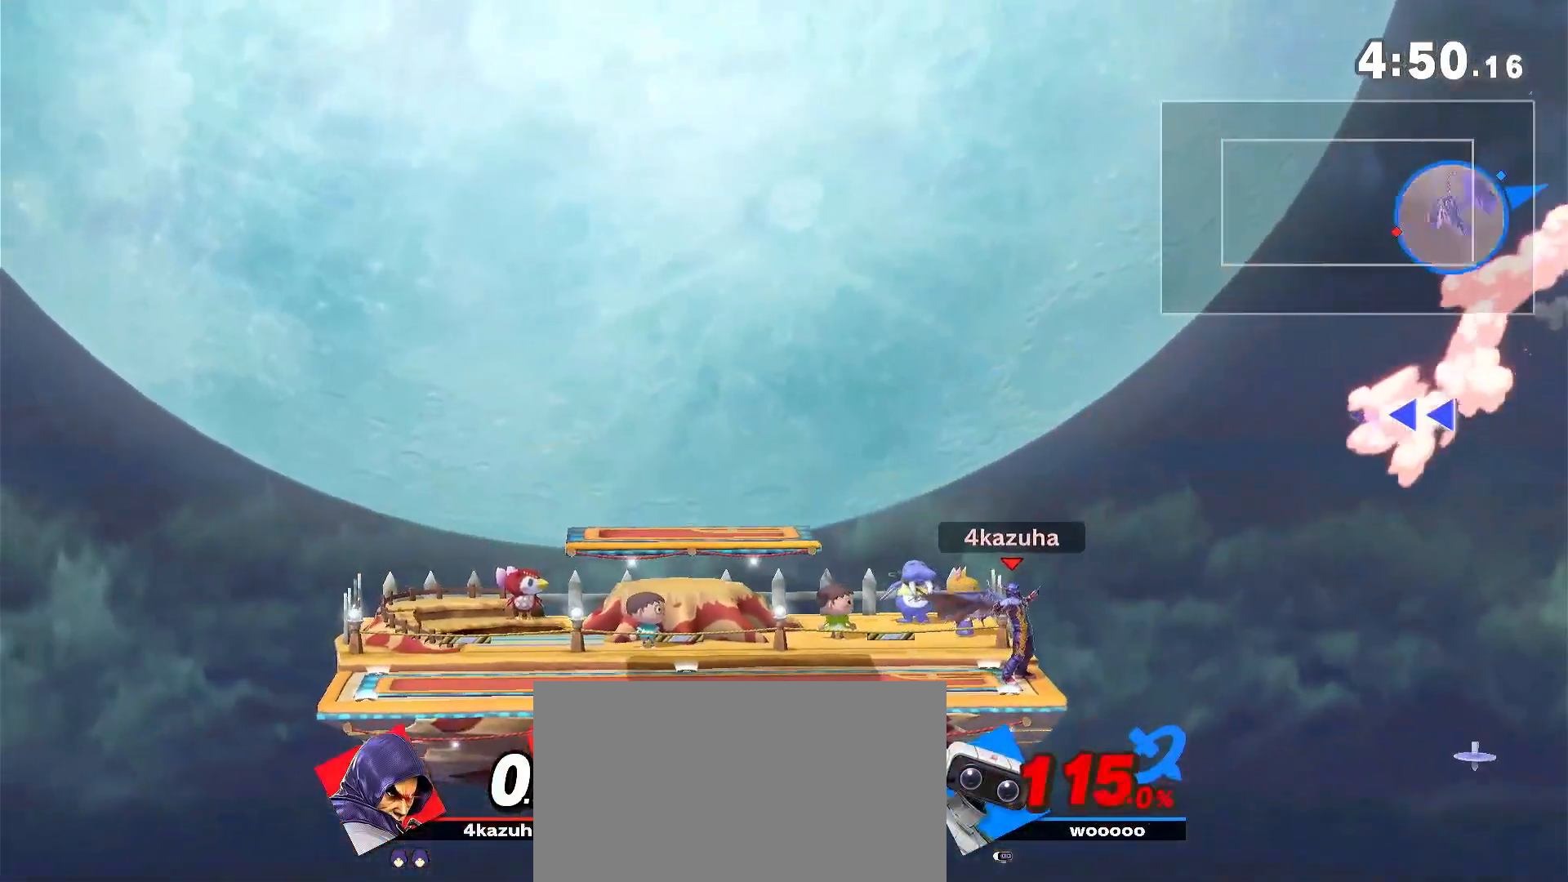
{"dt_ms": 500, "buttons": ["Y"], "left_stick": "right", "right_stick": "center", "events": [[383, "Y", "down"], [417, "left_stick", "right"]]}
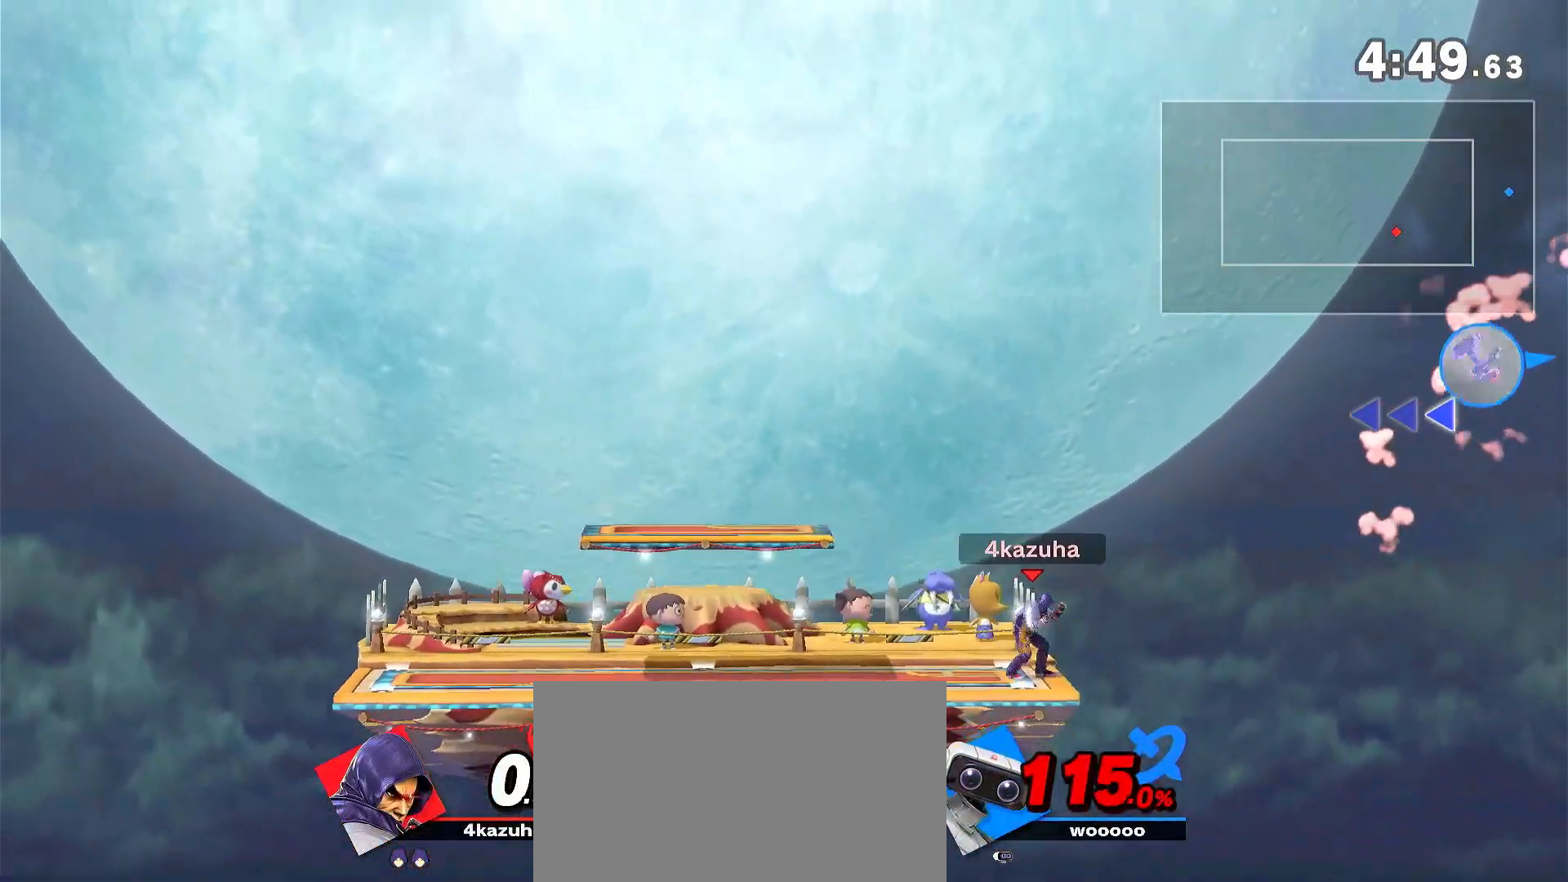
{"dt_ms": 500, "buttons": [], "left_stick": "down-right", "right_stick": "center", "events": [[133, "Y", "up"], [467, "left_stick", "down-right"]]}
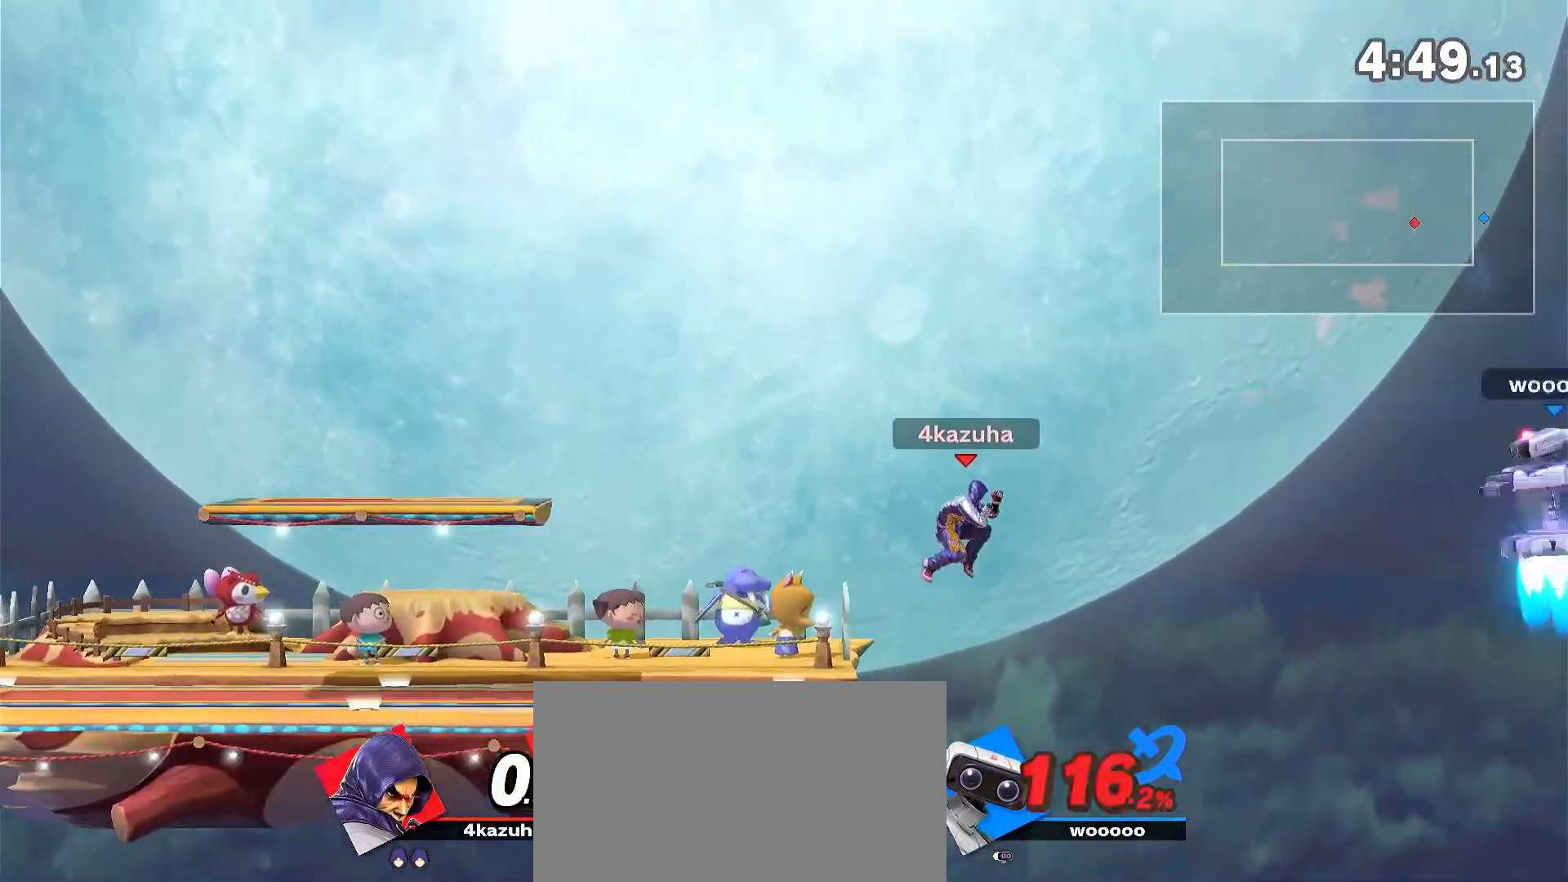
{"dt_ms": 500, "buttons": ["Y"], "left_stick": "left", "right_stick": "center", "events": [[83, "left_stick", "right"], [267, "Y", "down"], [300, "left_stick", "left"]]}
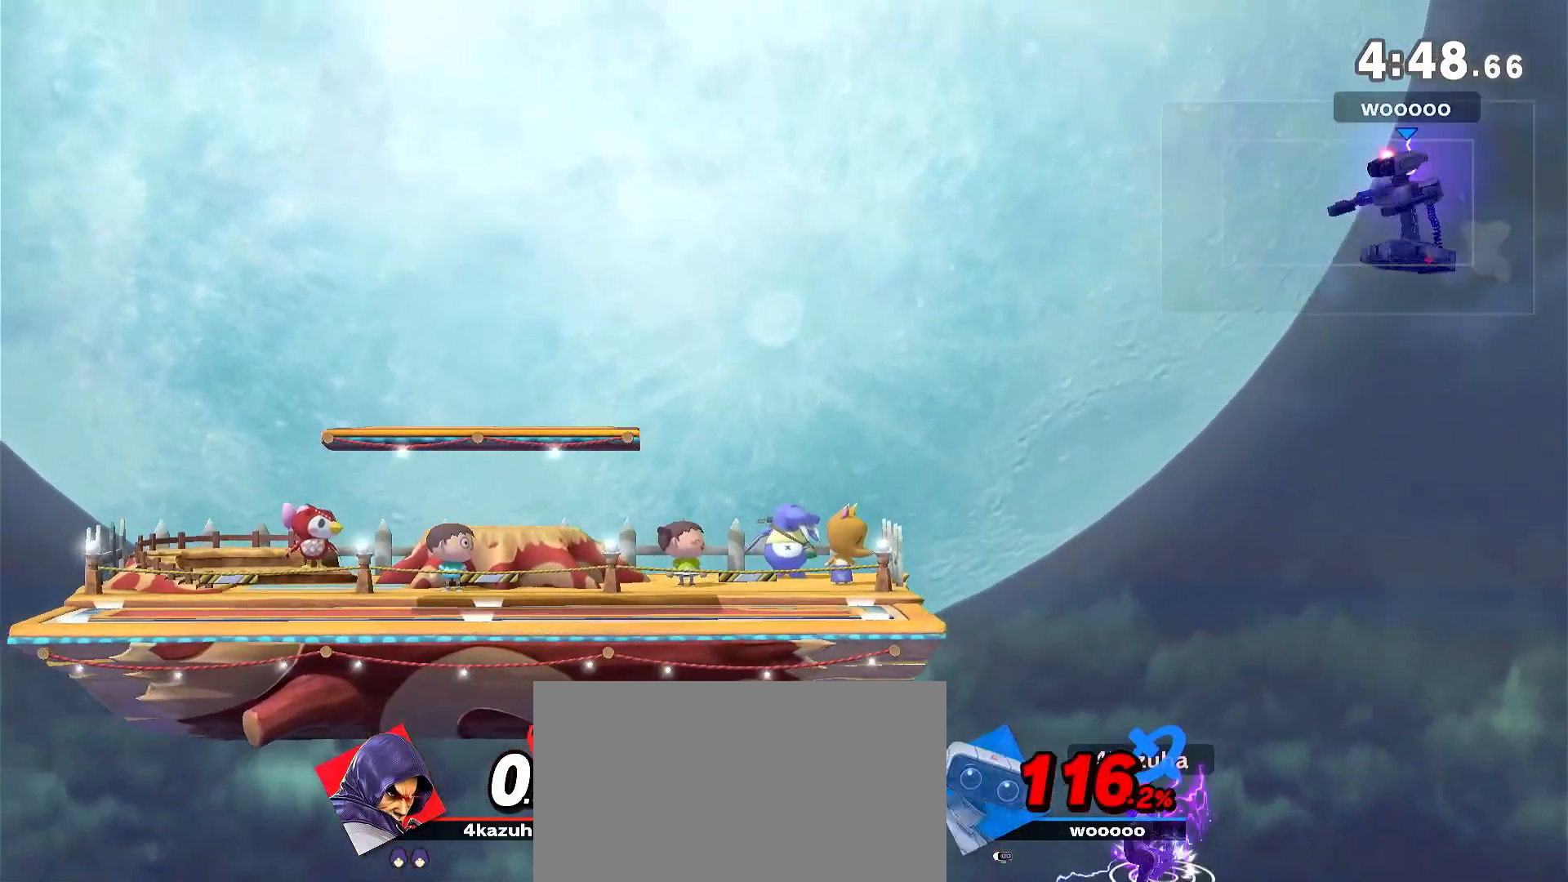
{"dt_ms": 500, "buttons": [], "left_stick": "right", "right_stick": "center", "events": [[267, "left_stick", "right"], [383, "Y", "up"]]}
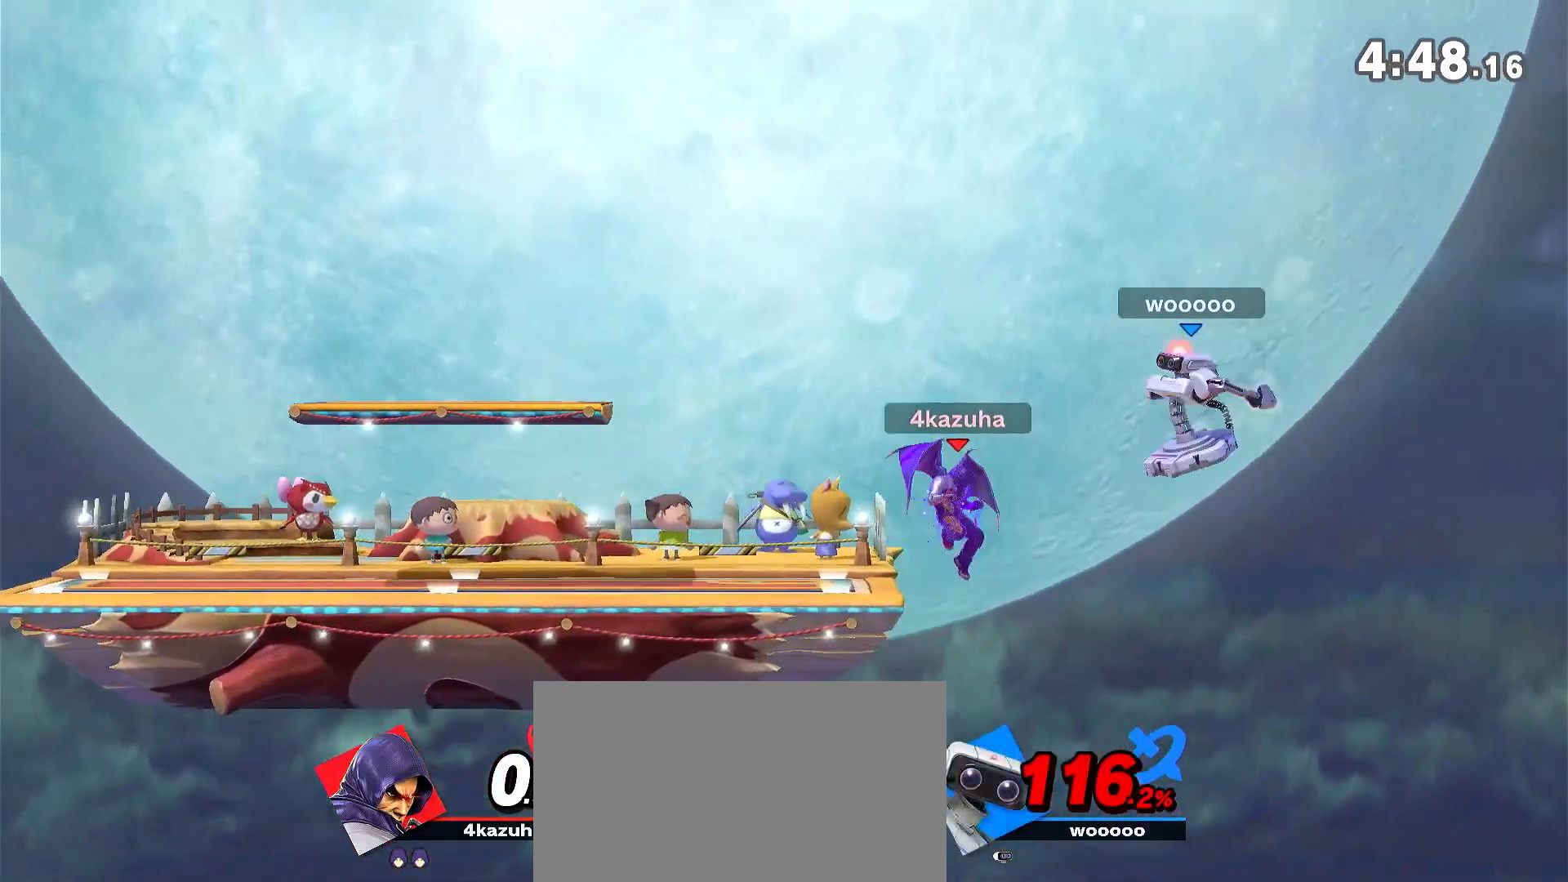
{"dt_ms": 500, "buttons": ["R1"], "left_stick": "left", "right_stick": "center", "events": [[200, "B", "down"], [200, "left_stick", "up"], [233, "B", "up"], [317, "left_stick", "left"], [450, "R1", "down"]]}
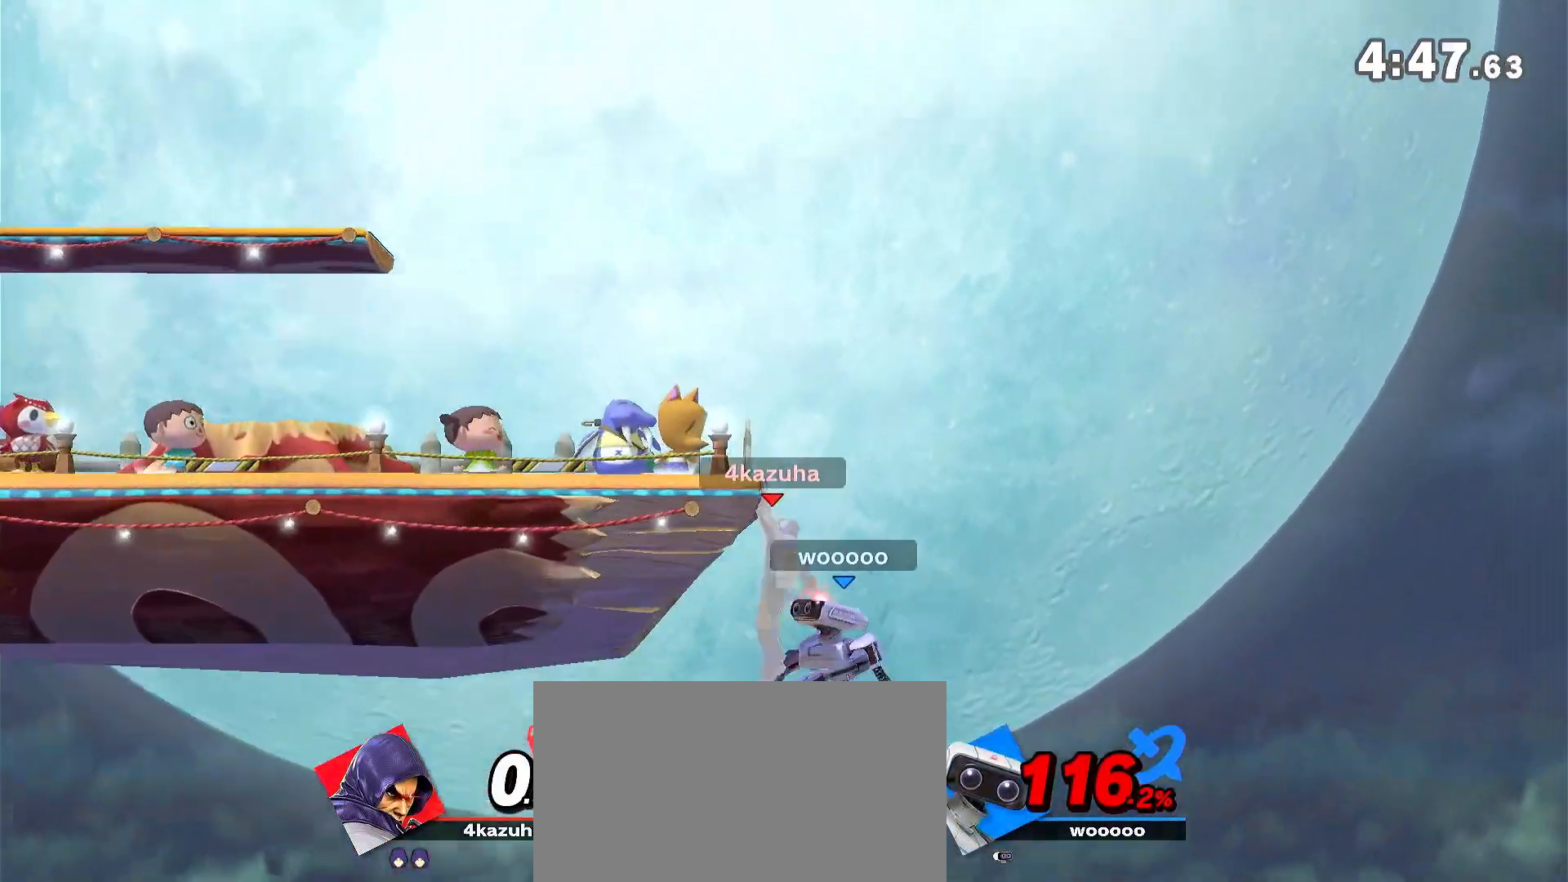
{"dt_ms": 500, "buttons": [], "left_stick": "left", "right_stick": "center", "events": [[33, "R1", "up"]]}
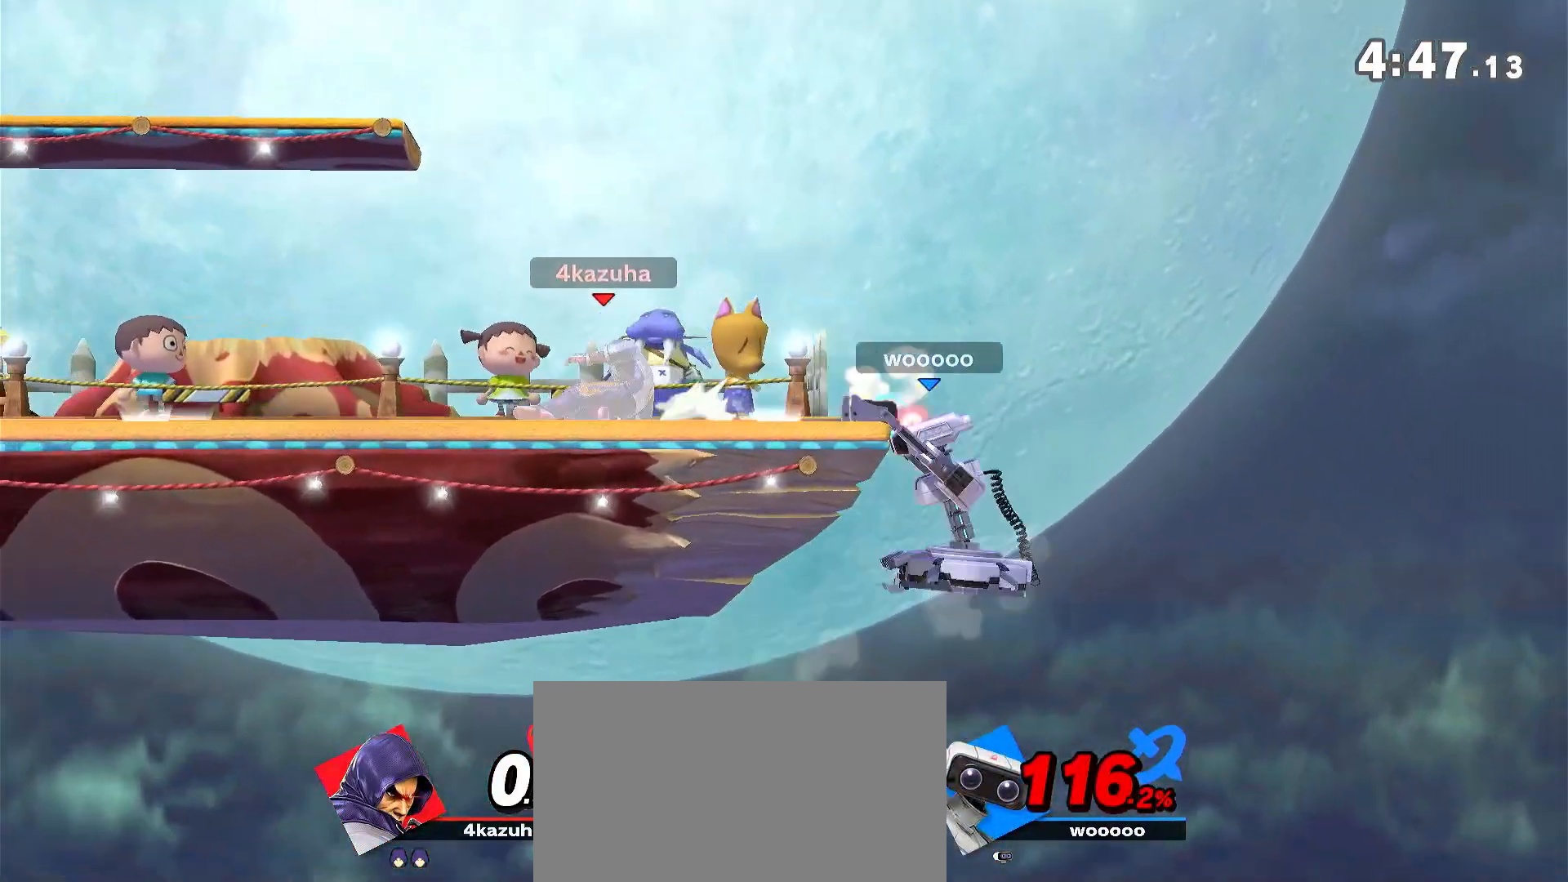
{"dt_ms": 1000, "buttons": [], "left_stick": "left", "right_stick": "center", "events": [[83, "left_stick", "center"], [217, "left_stick", "right"], [267, "left_stick", "down"], [333, "A", "down"], [333, "left_stick", "down-right"], [367, "A", "up"], [483, "left_stick", "center"], [800, "left_stick", "left"]]}
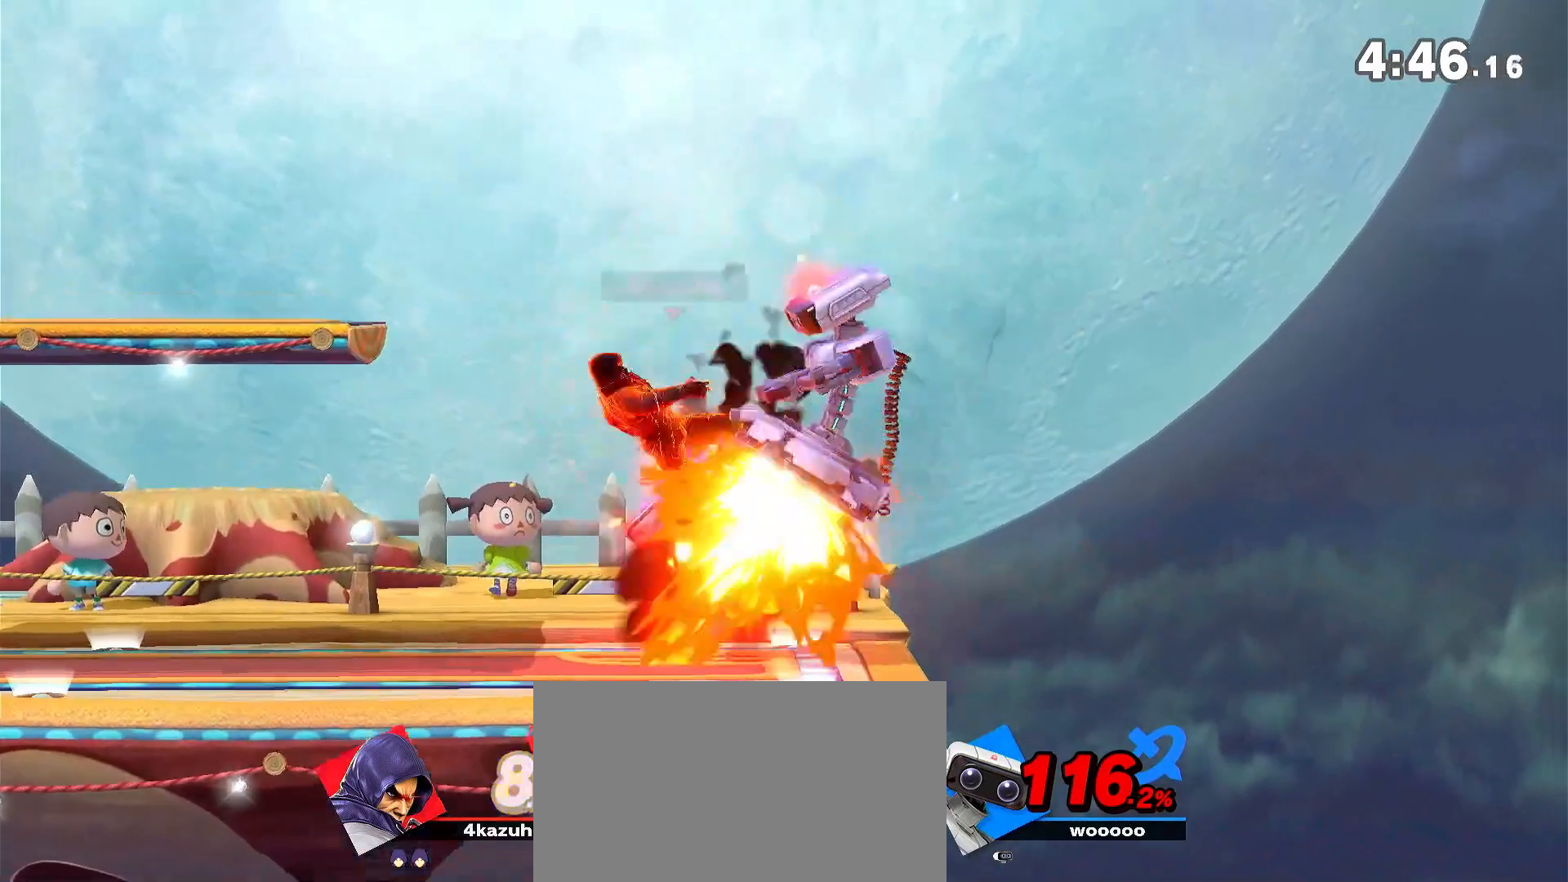
{"dt_ms": 500, "buttons": ["R1"], "left_stick": "left", "right_stick": "center", "events": [[500, "R1", "down"]]}
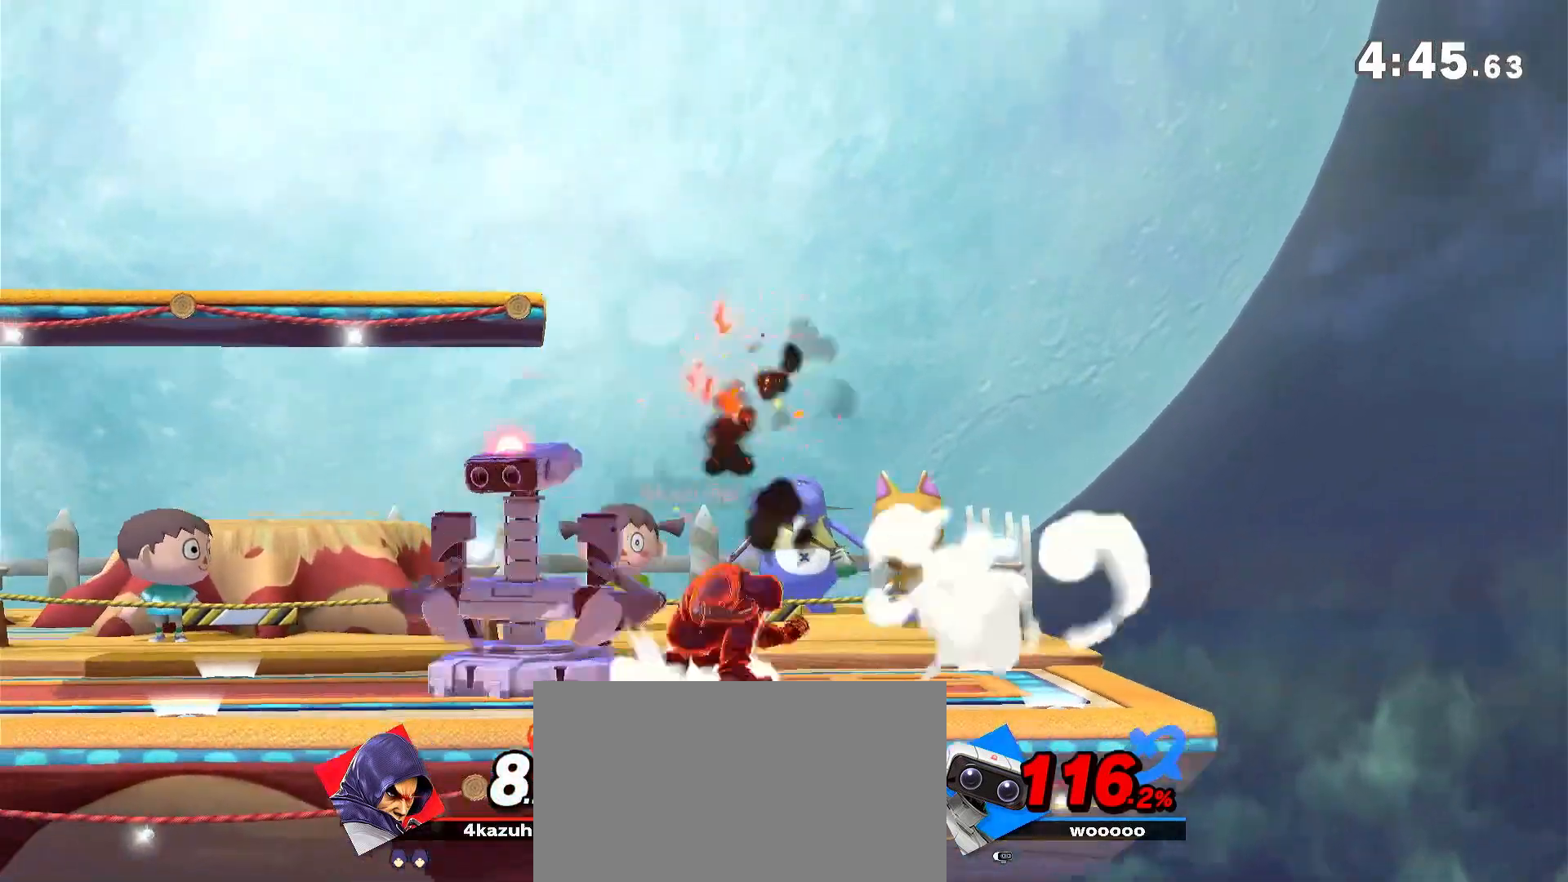
{"dt_ms": 500, "buttons": [], "left_stick": "down", "right_stick": "center", "events": [[250, "left_stick", "center"], [383, "R1", "up"], [467, "left_stick", "down"]]}
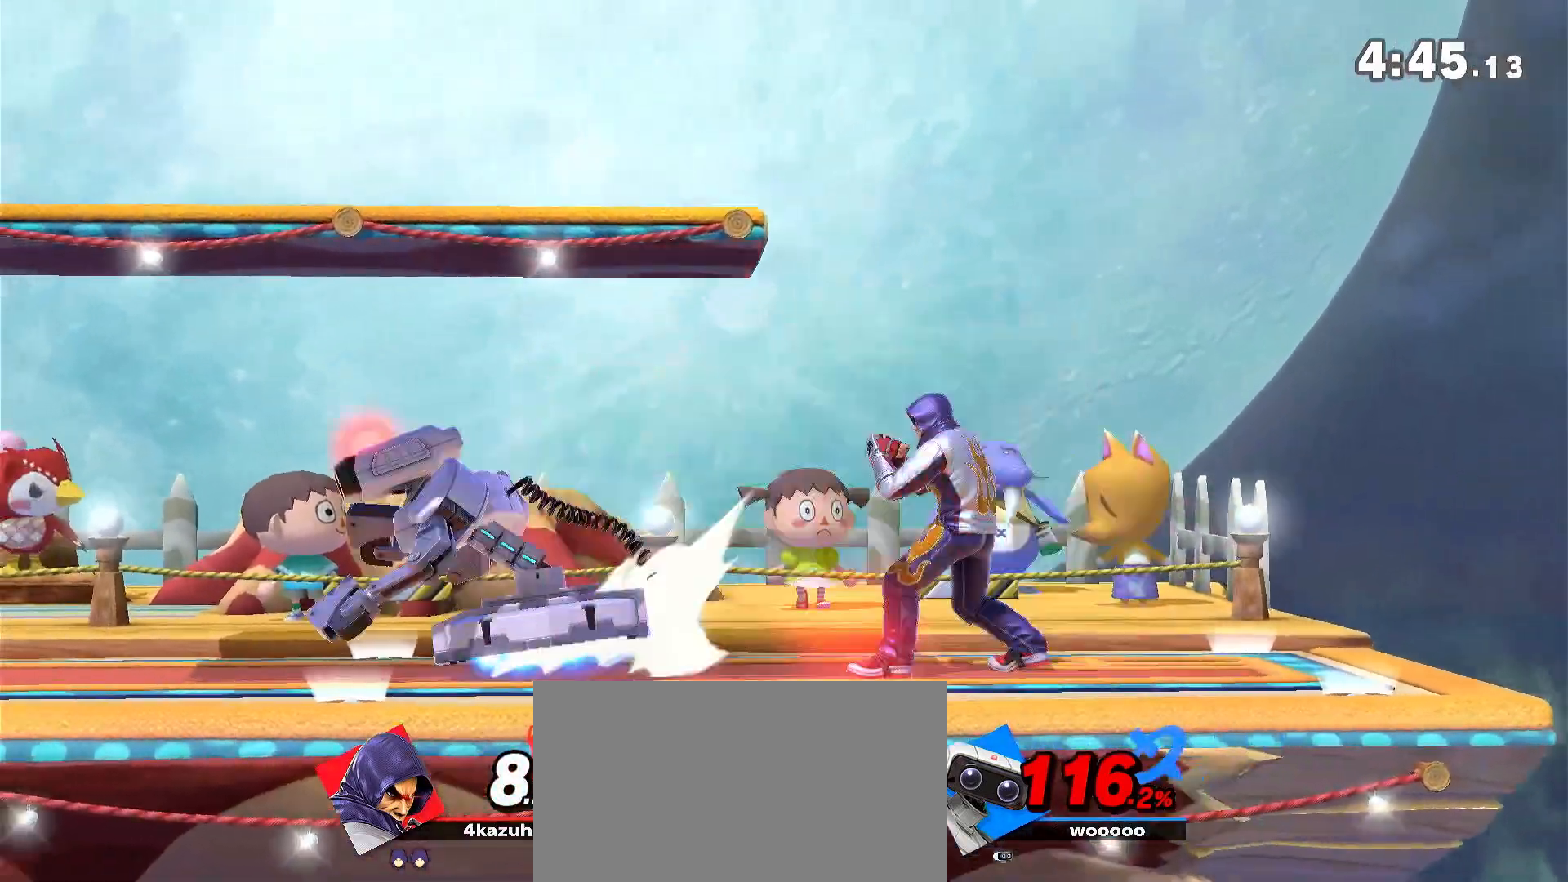
{"dt_ms": 500, "buttons": [], "left_stick": "center", "right_stick": "center", "events": [[117, "left_stick", "left"], [250, "left_stick", "center"]]}